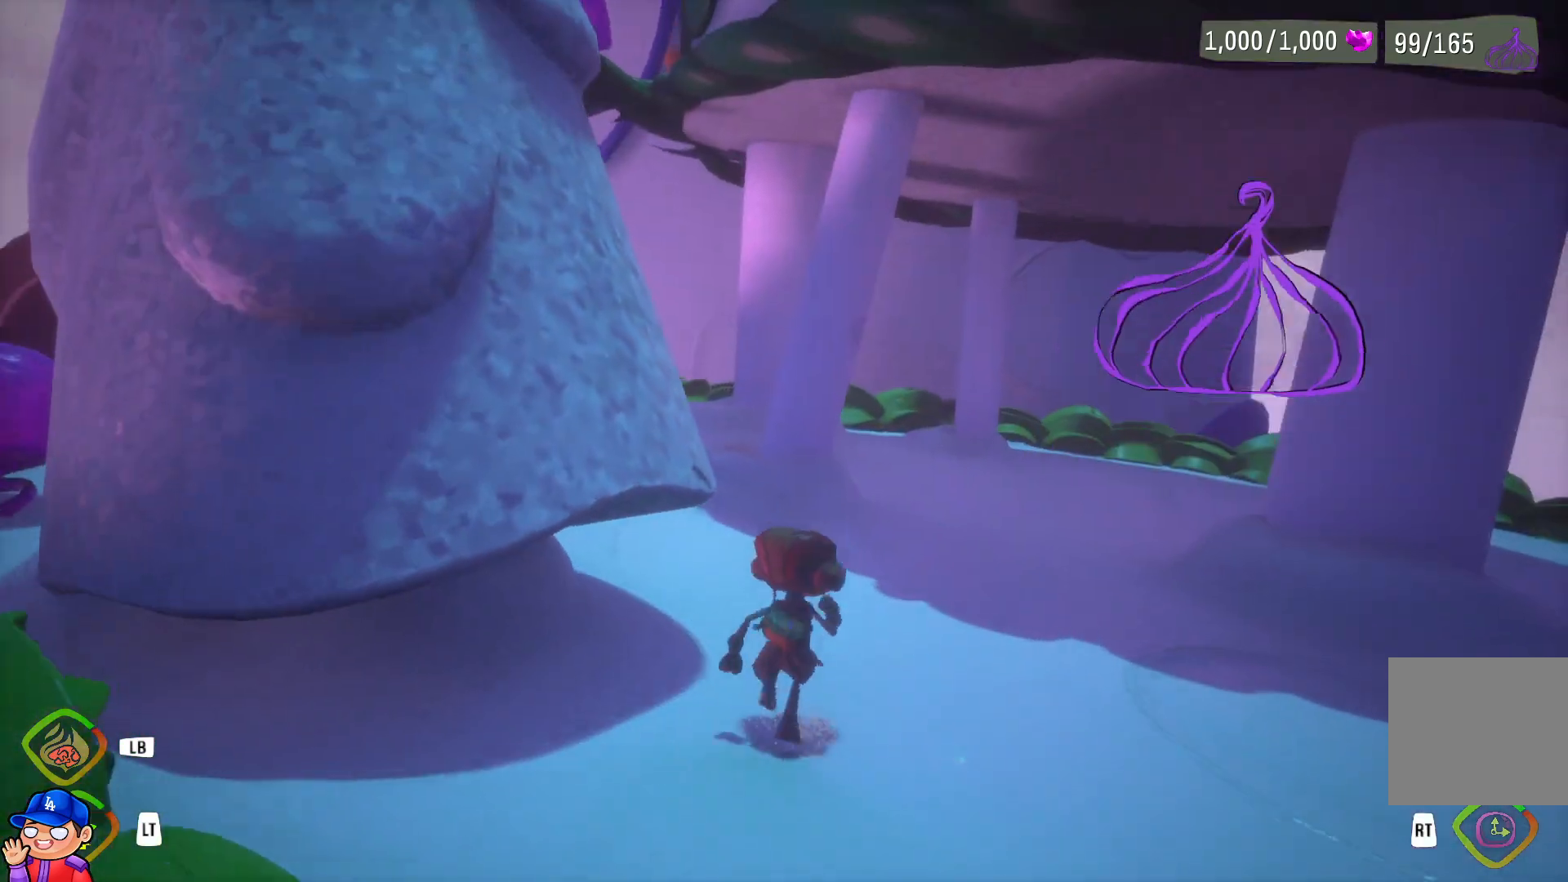
Gameplay with a controller (PlayStation layout); each line is a JSON object with the inputs held at the frame after it. "events" lists button and stick changes between this image and that frame as [ms after this image, input, new state], when the widget could be followed in between. Not read: L3 R3.
{"buttons": [], "left_stick": "up", "right_stick": "center", "events": [[283, "right_stick", "up-right"], [367, "right_stick", "center"]]}
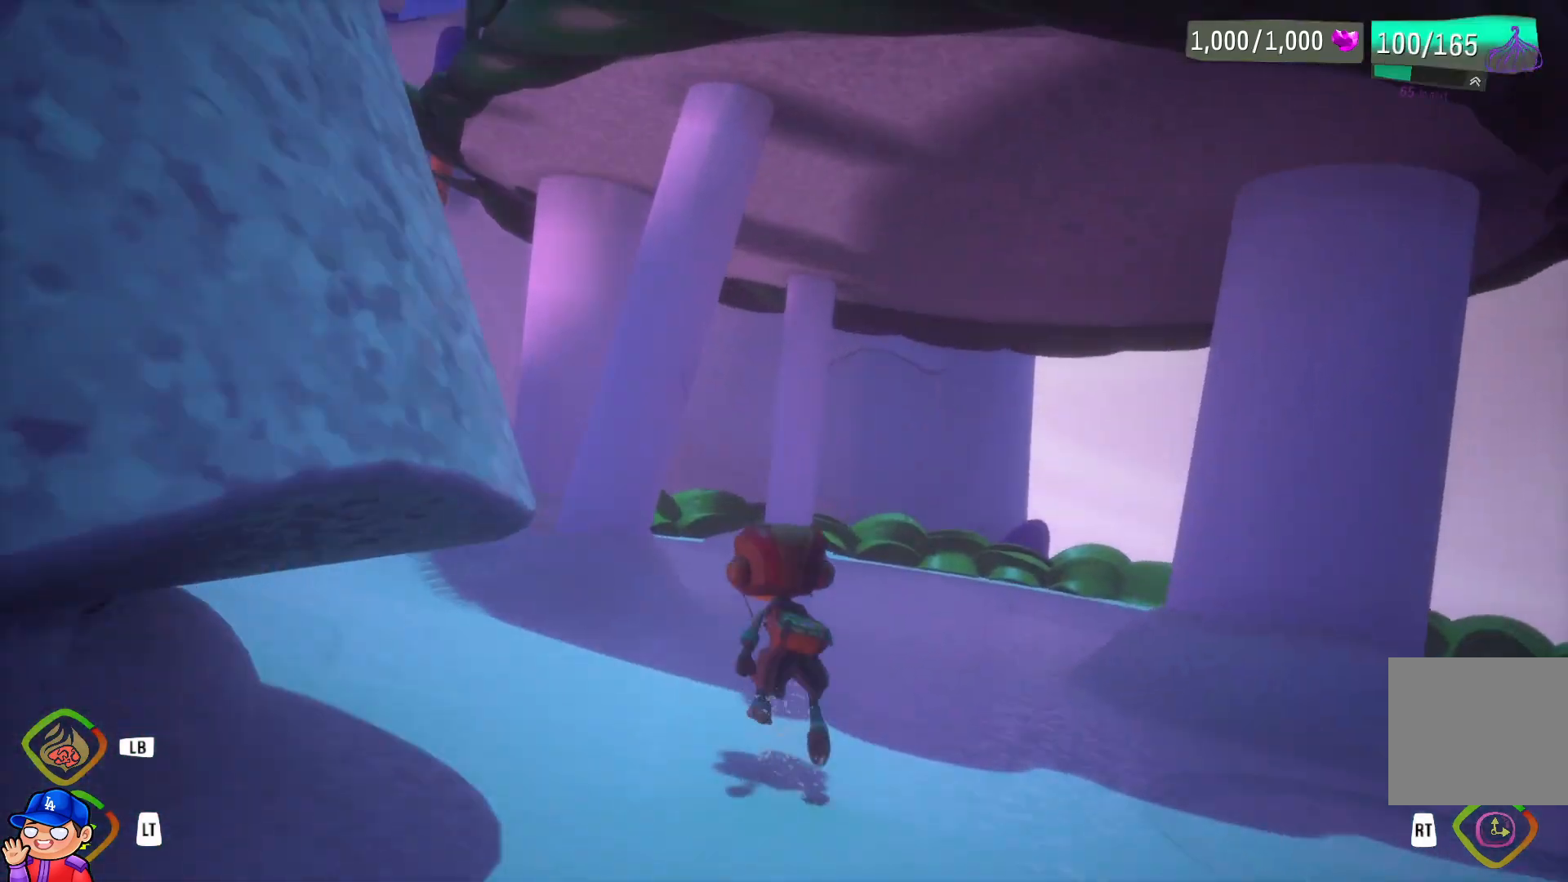
{"buttons": [], "left_stick": "up-left", "right_stick": "center", "events": [[117, "left_stick", "up-left"], [367, "right_stick", "left"], [500, "right_stick", "center"]]}
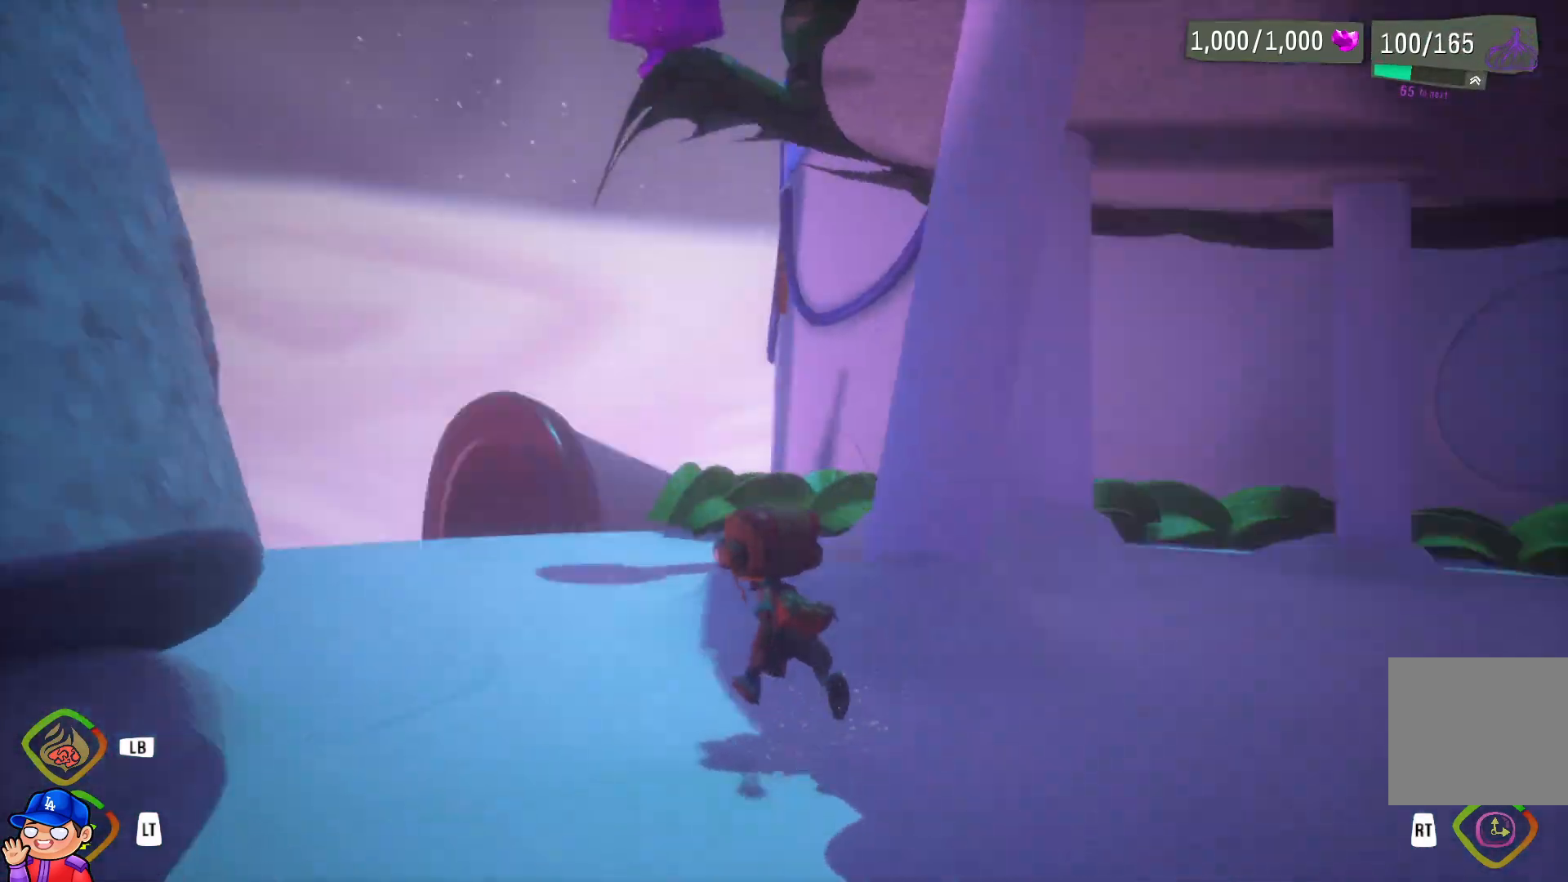
{"buttons": [], "left_stick": "up-left", "right_stick": "down", "events": [[417, "right_stick", "down"]]}
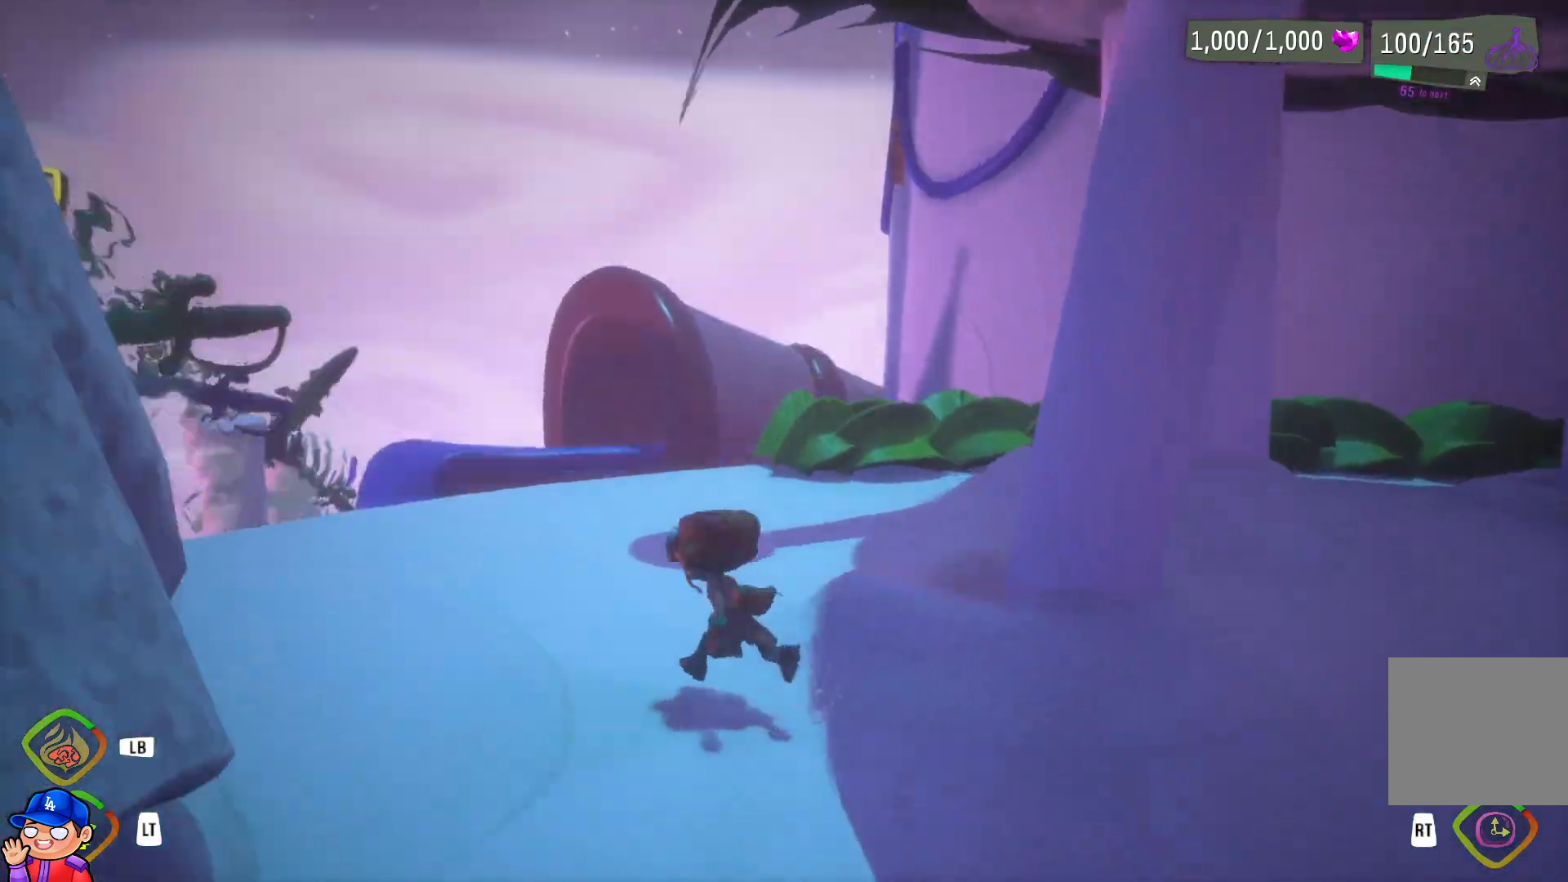
{"buttons": [], "left_stick": "up-left", "right_stick": "center", "events": [[317, "right_stick", "center"]]}
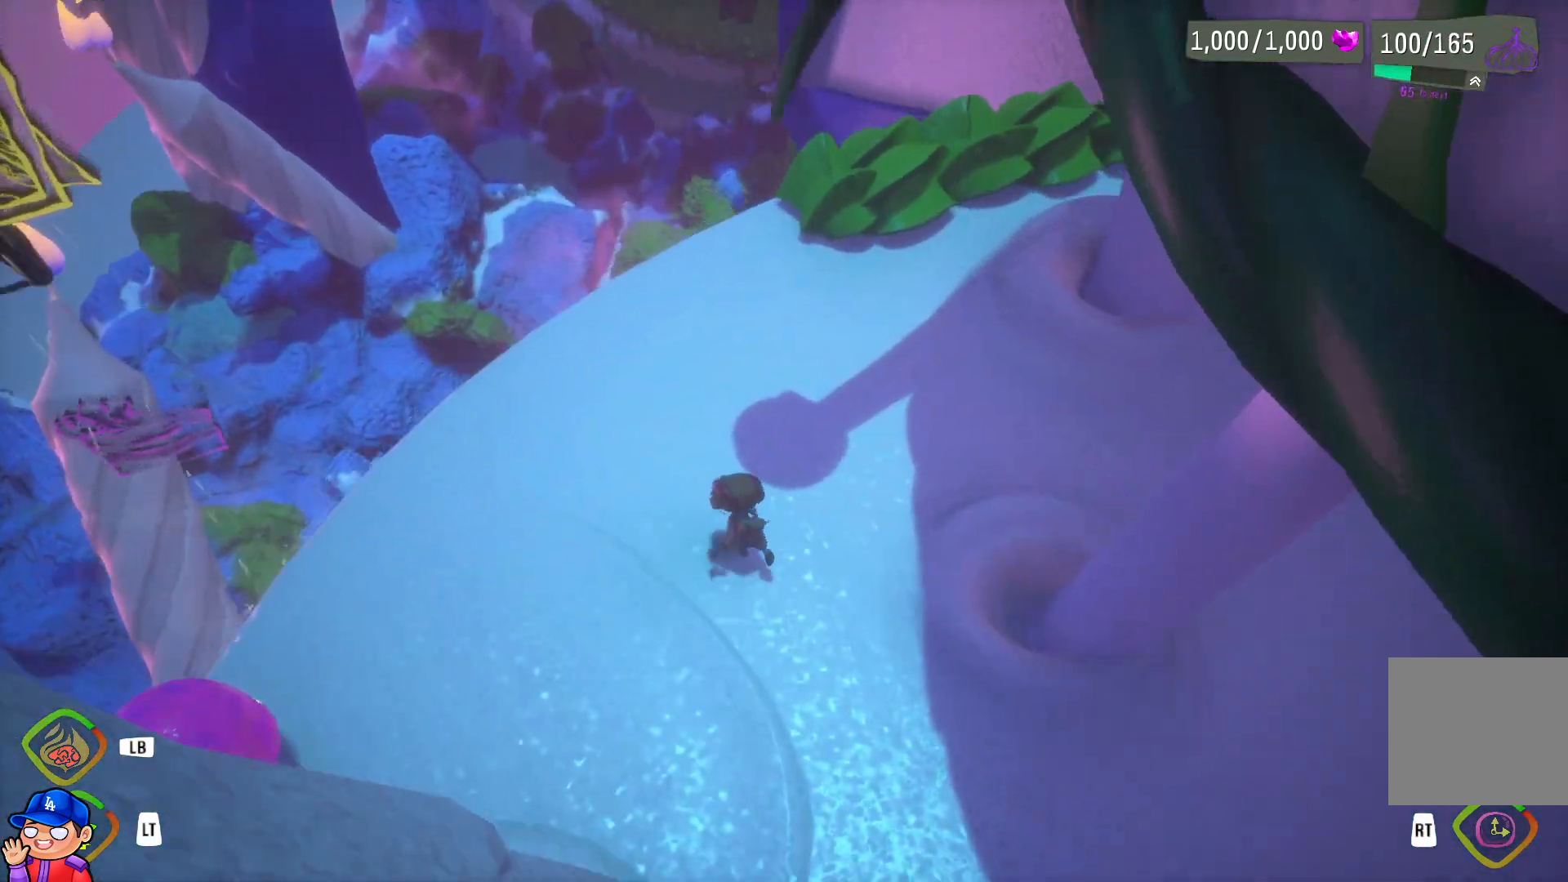
{"buttons": [], "left_stick": "up-left", "right_stick": "center", "events": []}
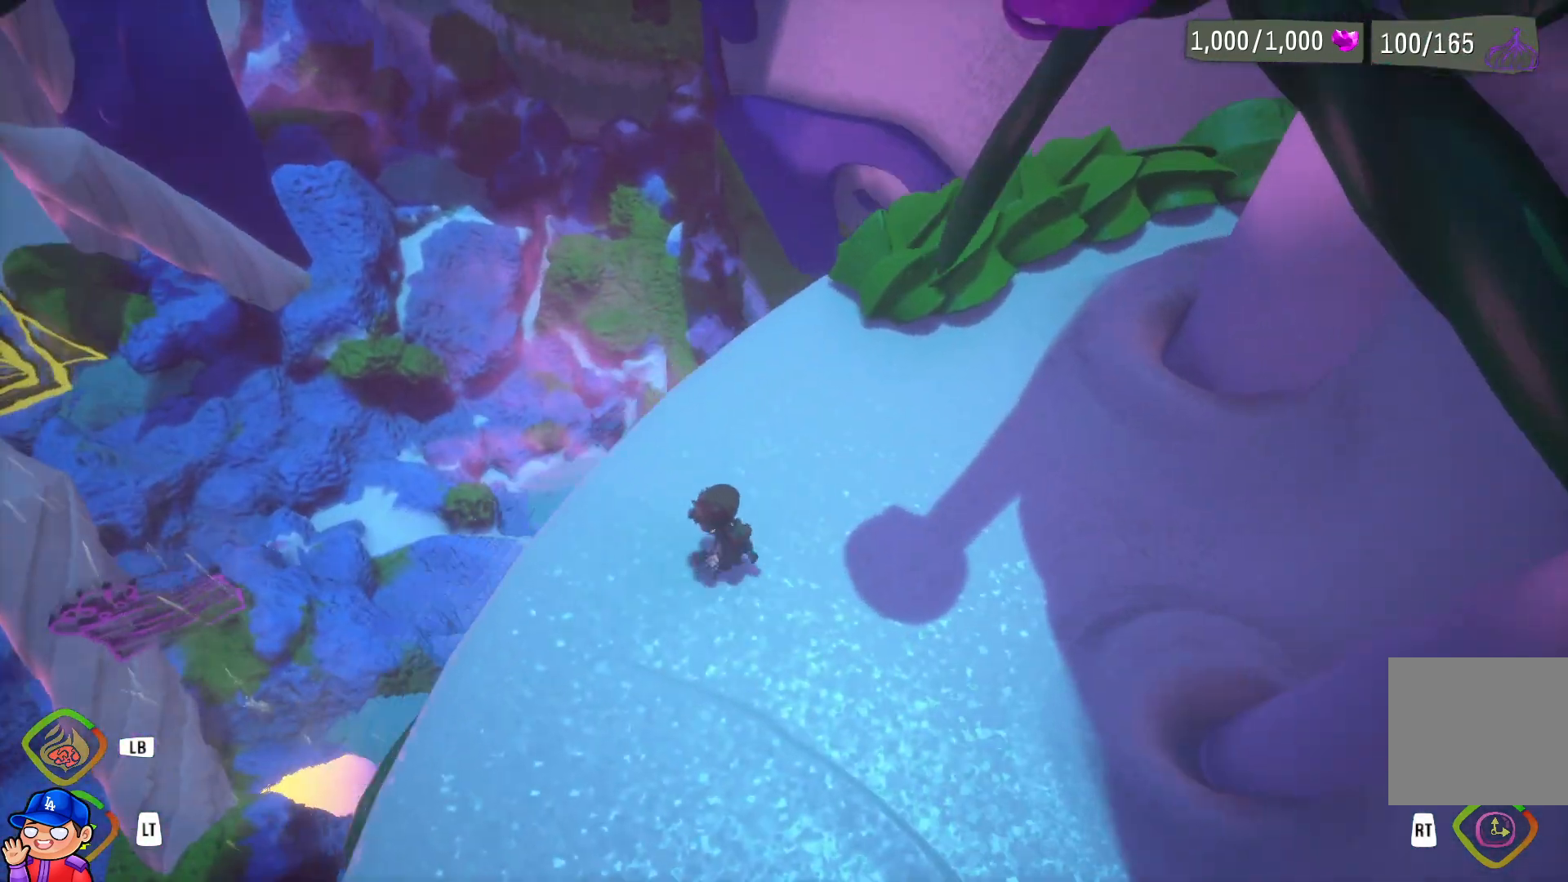
{"buttons": [], "left_stick": "center", "right_stick": "center", "events": [[33, "right_stick", "down"], [100, "left_stick", "center"], [217, "right_stick", "center"]]}
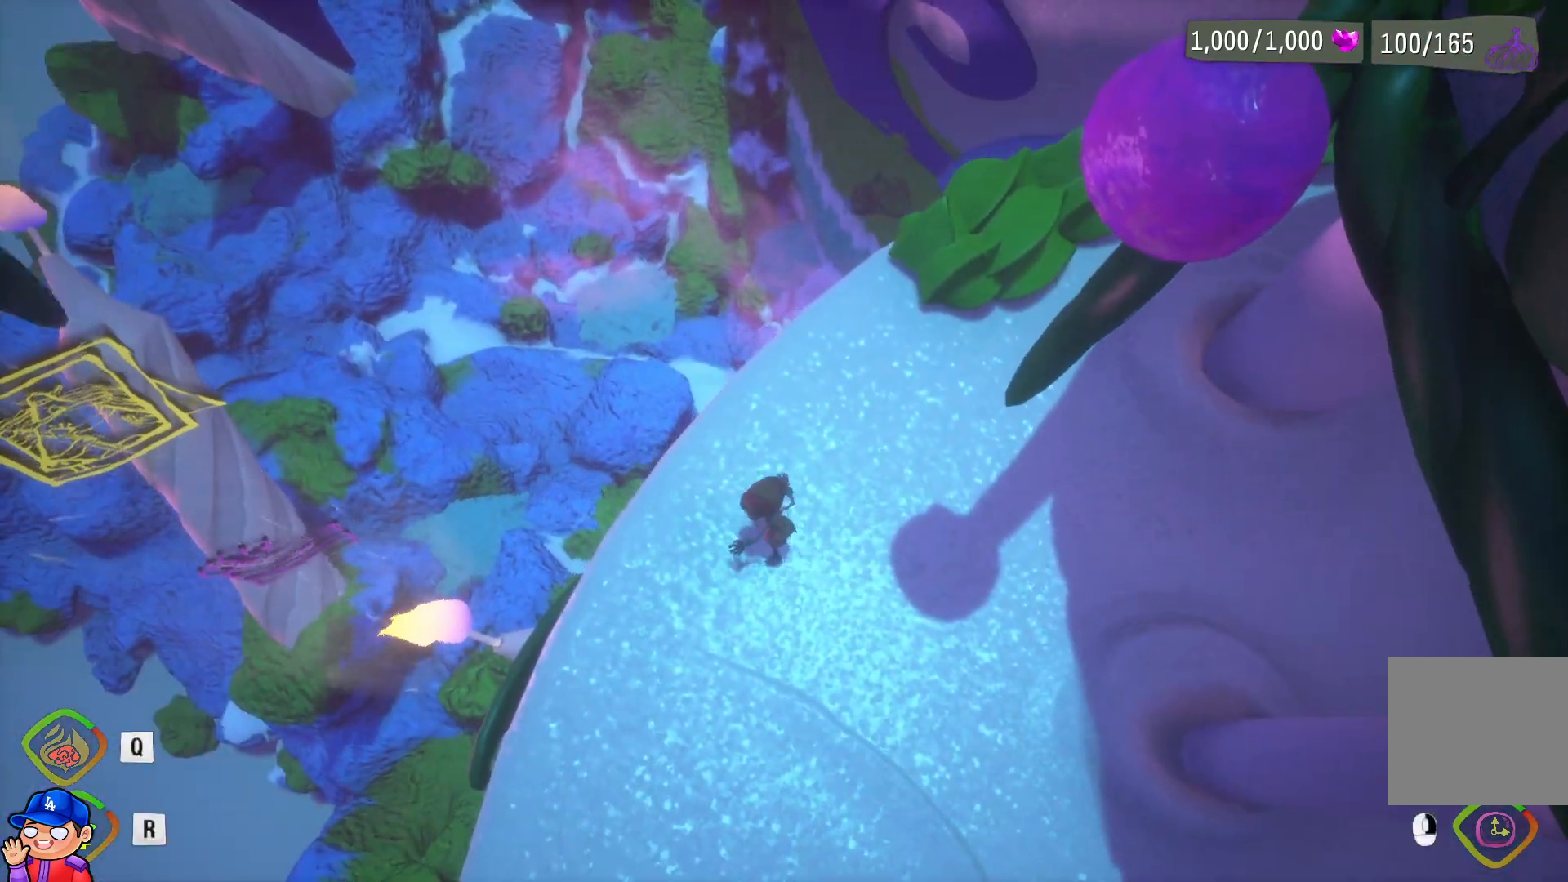
{"buttons": [], "left_stick": "center", "right_stick": "down-left", "events": [[217, "right_stick", "down-left"]]}
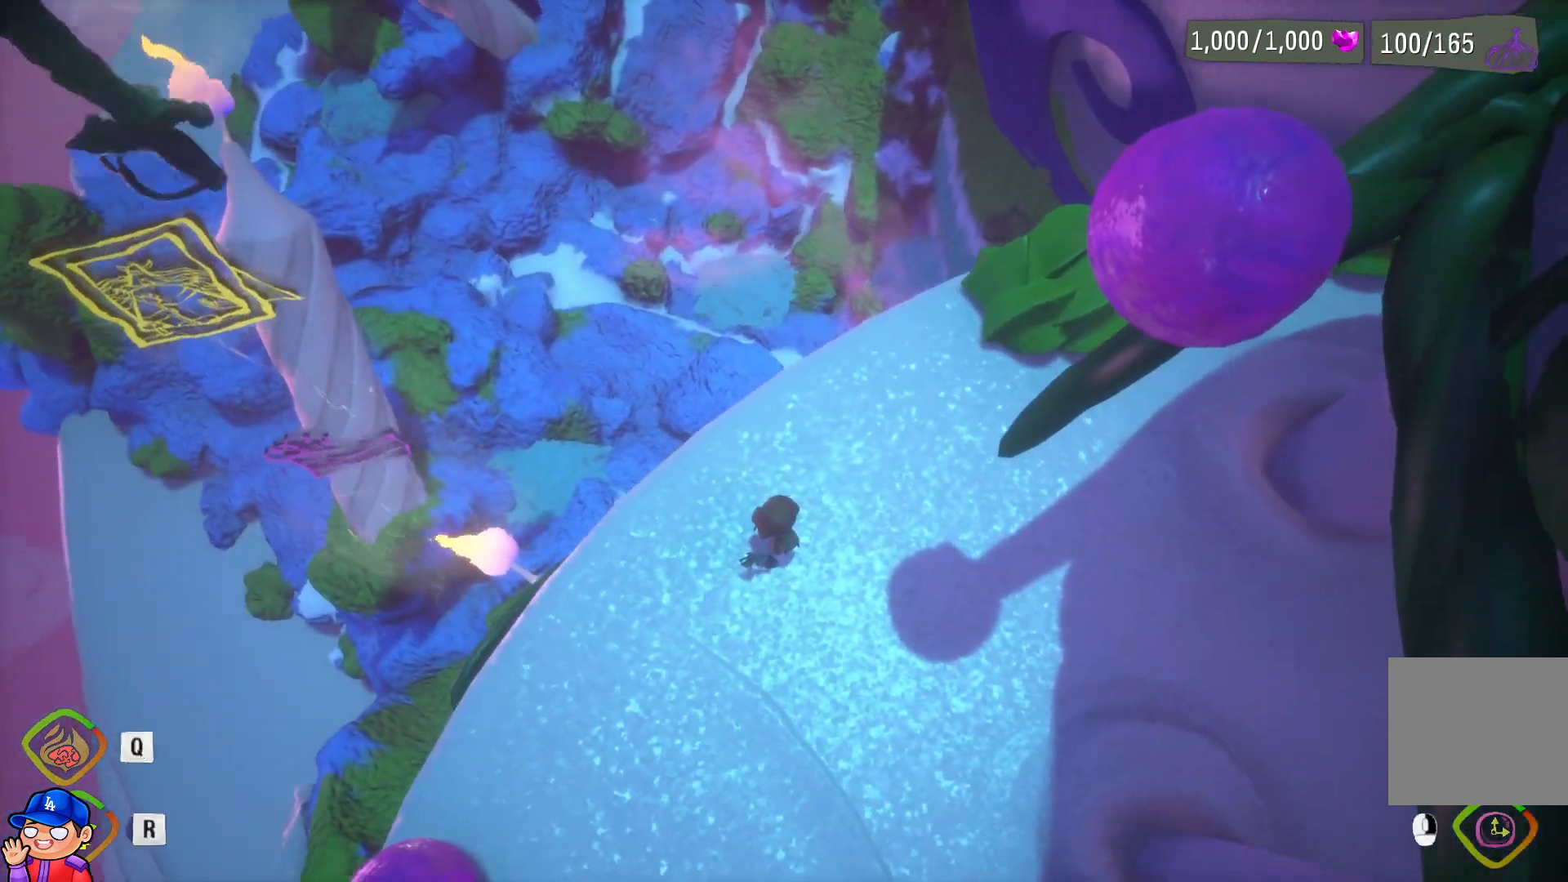
{"buttons": [], "left_stick": "center", "right_stick": "right", "events": [[50, "right_stick", "center"], [383, "right_stick", "right"]]}
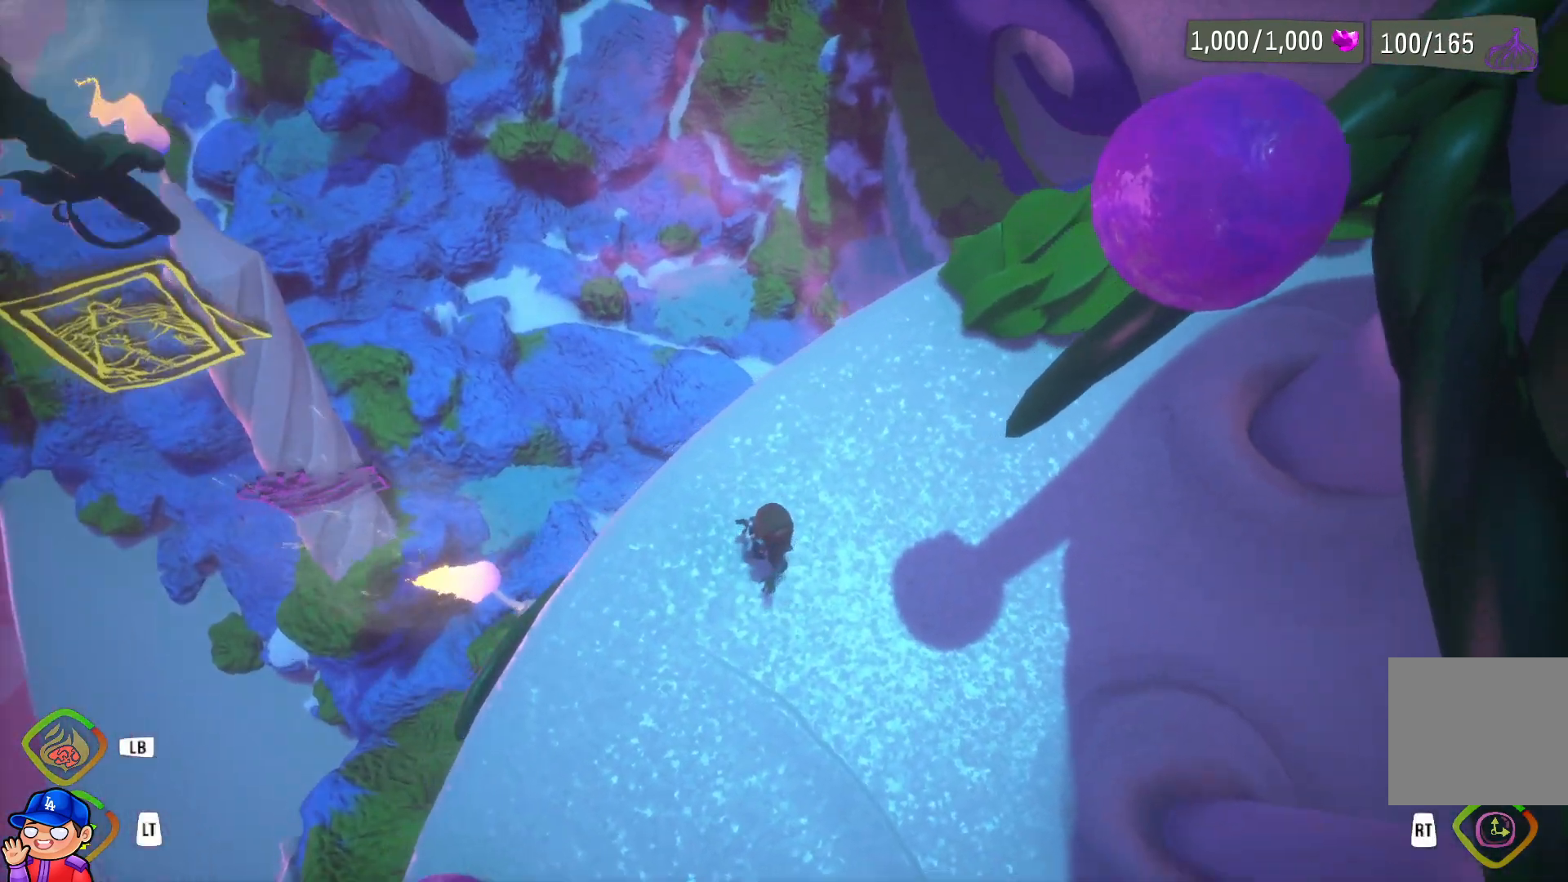
{"buttons": [], "left_stick": "center", "right_stick": "right", "events": [[250, "right_stick", "center"], [483, "right_stick", "right"]]}
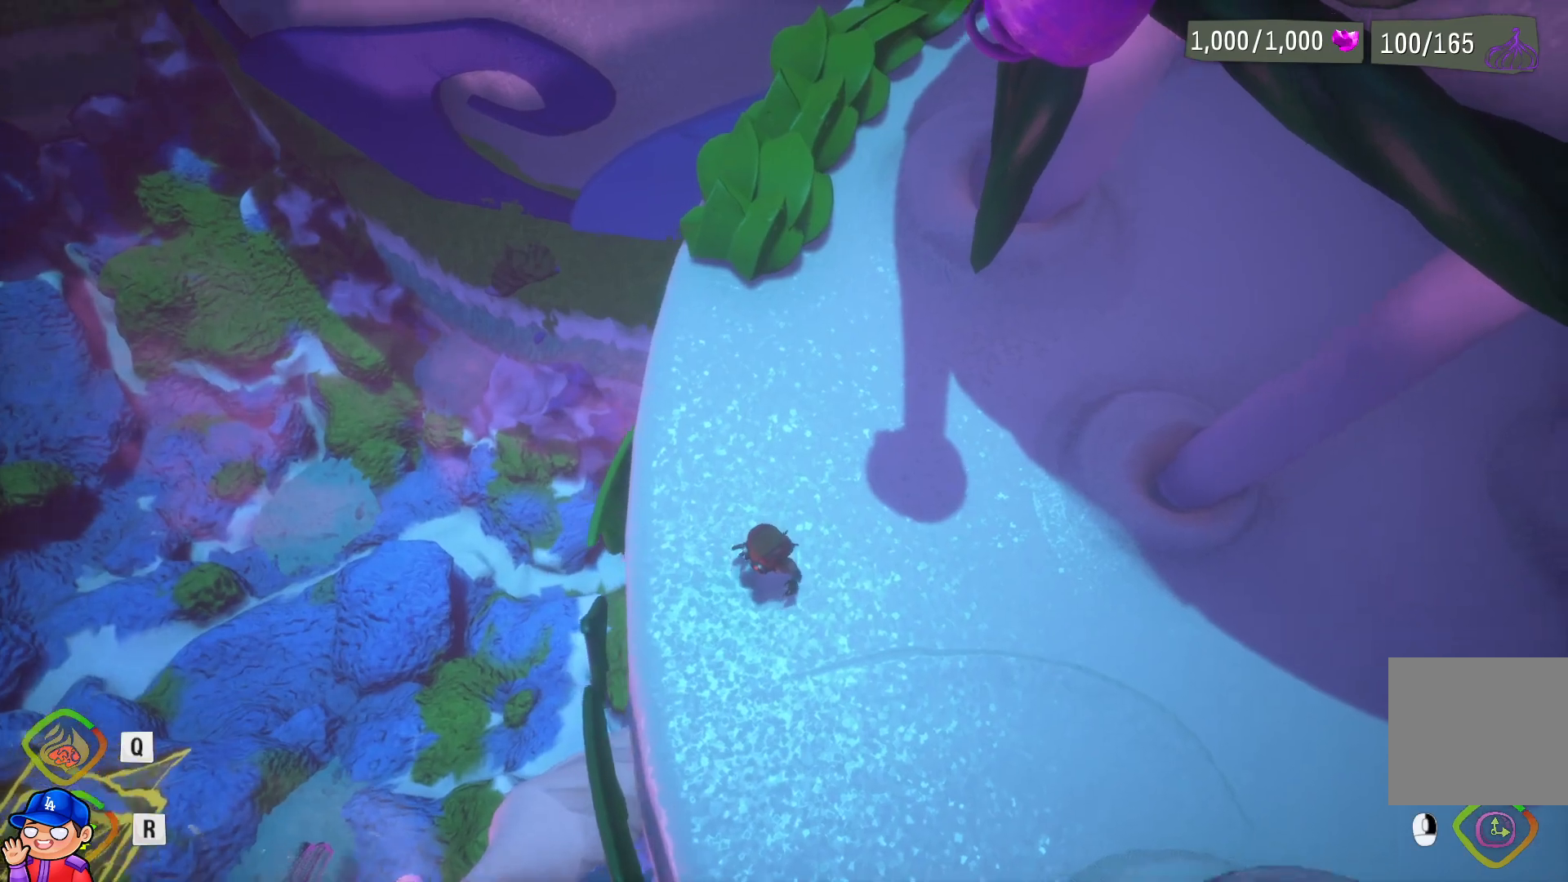
{"buttons": [], "left_stick": "center", "right_stick": "right", "events": []}
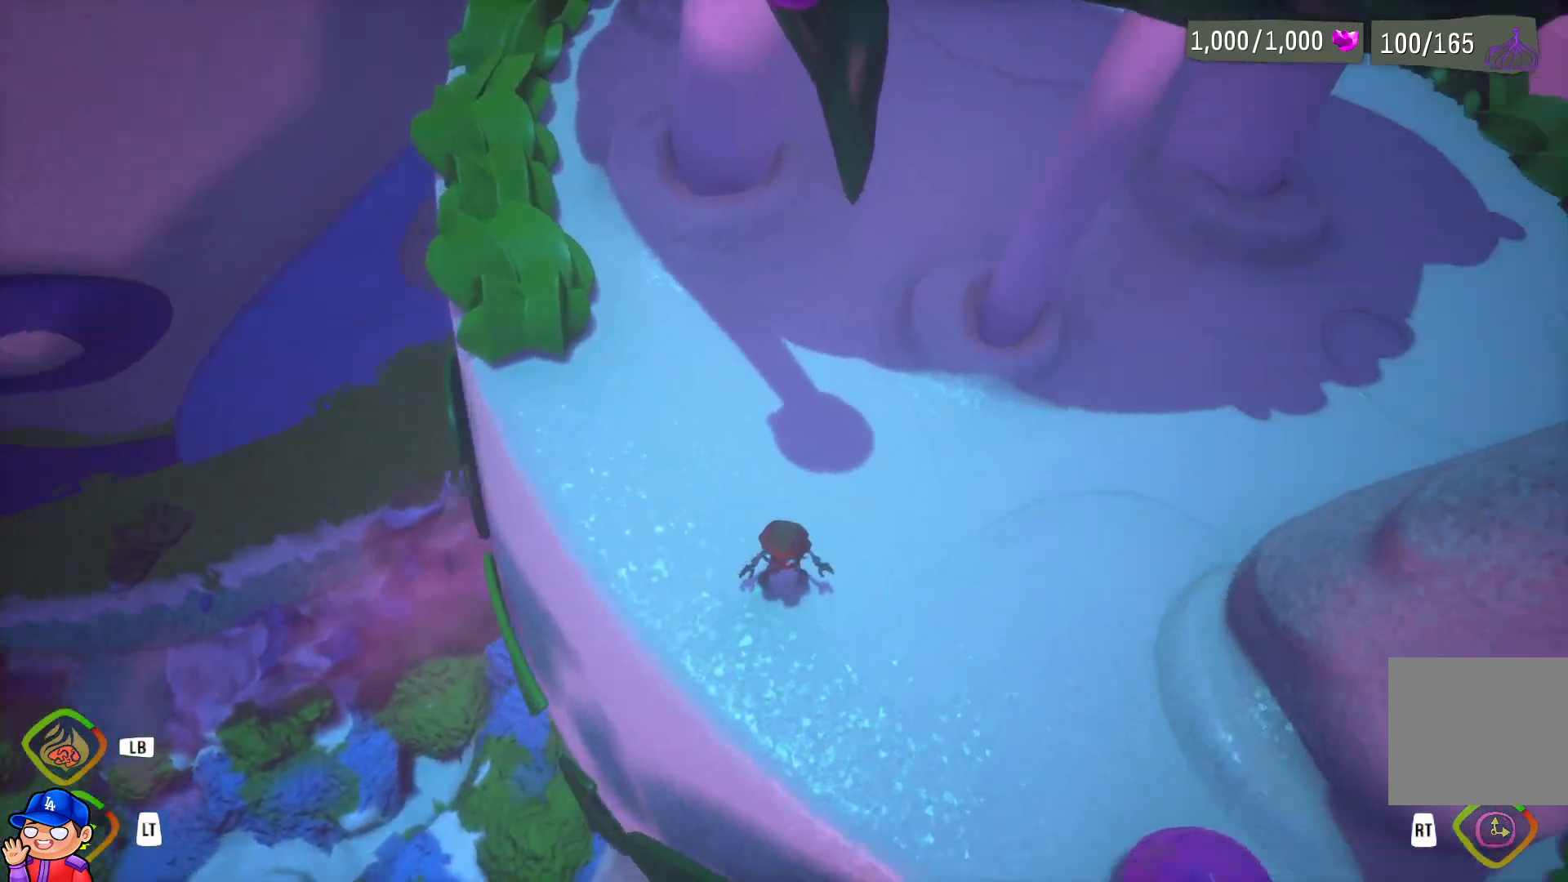
{"buttons": [], "left_stick": "center", "right_stick": "center", "events": [[83, "right_stick", "up"], [450, "right_stick", "center"]]}
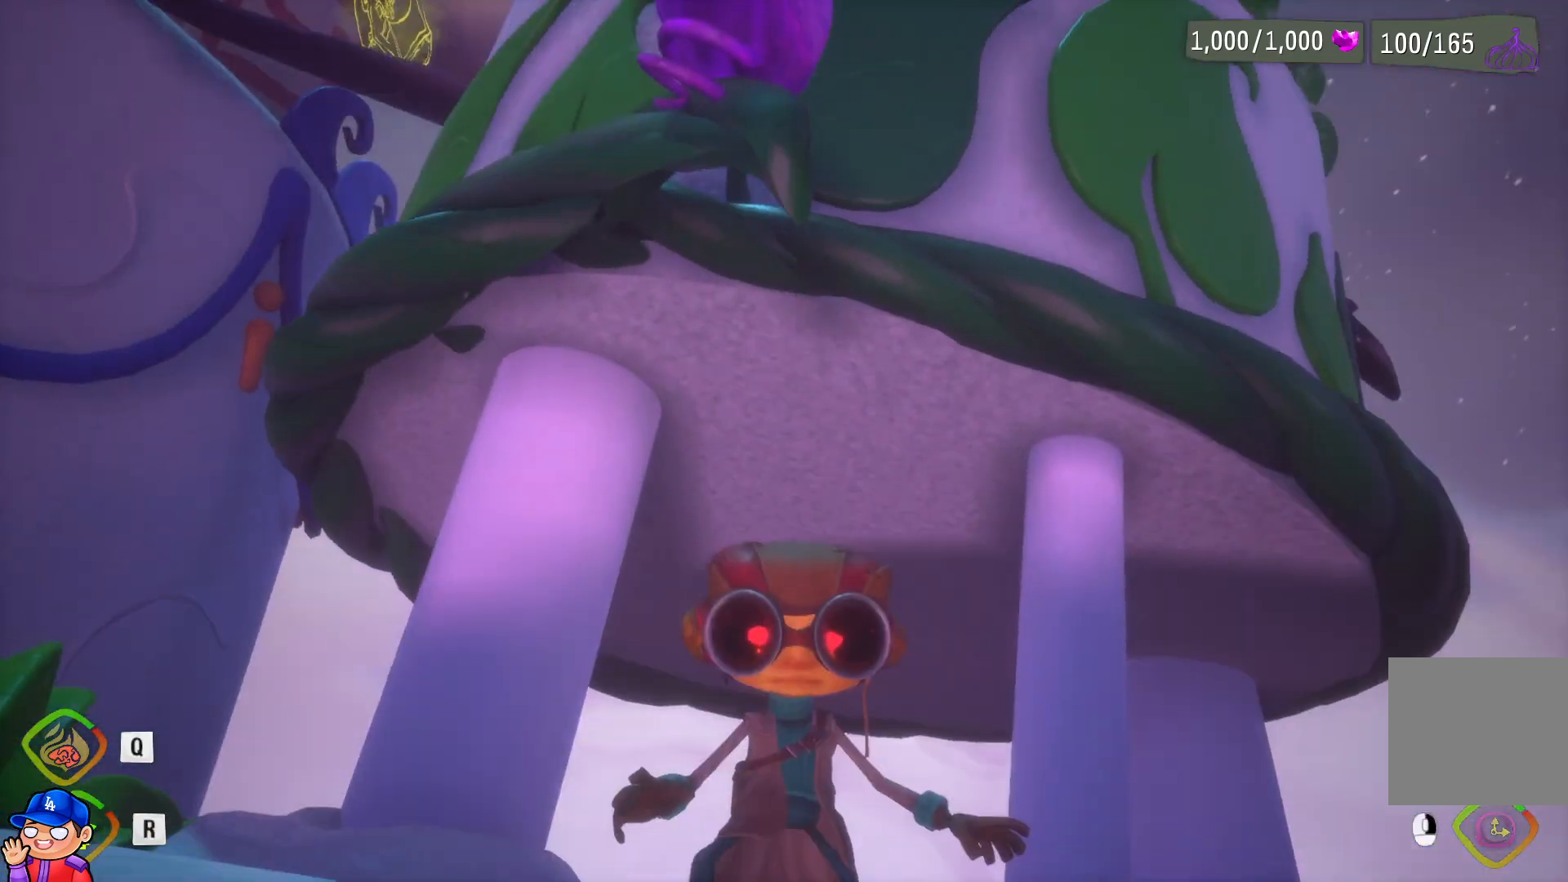
{"buttons": [], "left_stick": "center", "right_stick": "center", "events": [[150, "right_stick", "up"], [450, "right_stick", "center"]]}
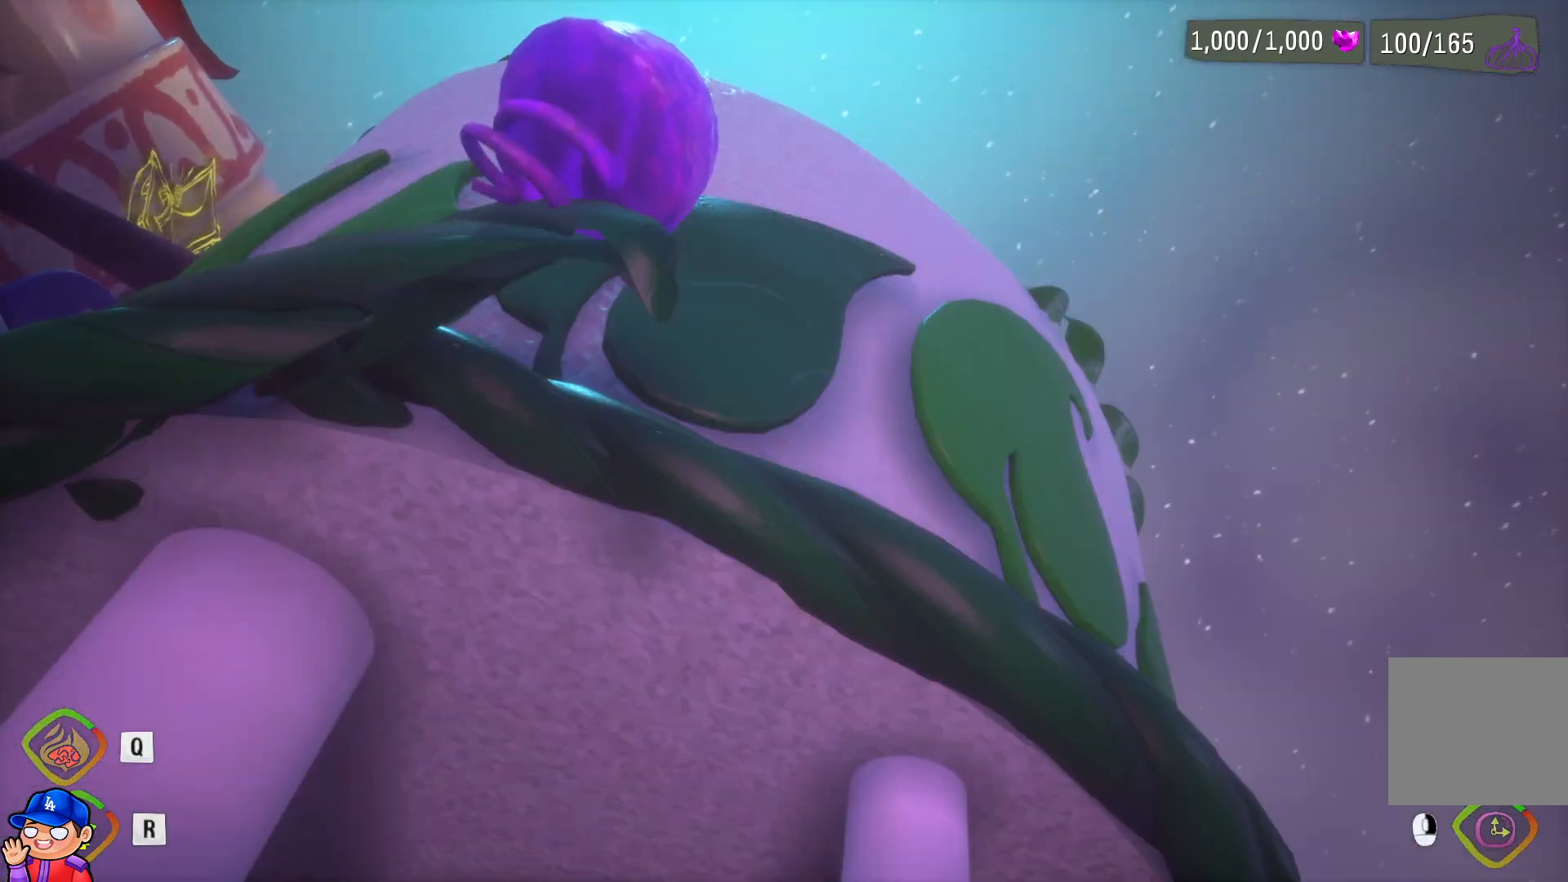
{"buttons": [], "left_stick": "center", "right_stick": "left", "events": [[150, "right_stick", "down-left"], [433, "right_stick", "left"]]}
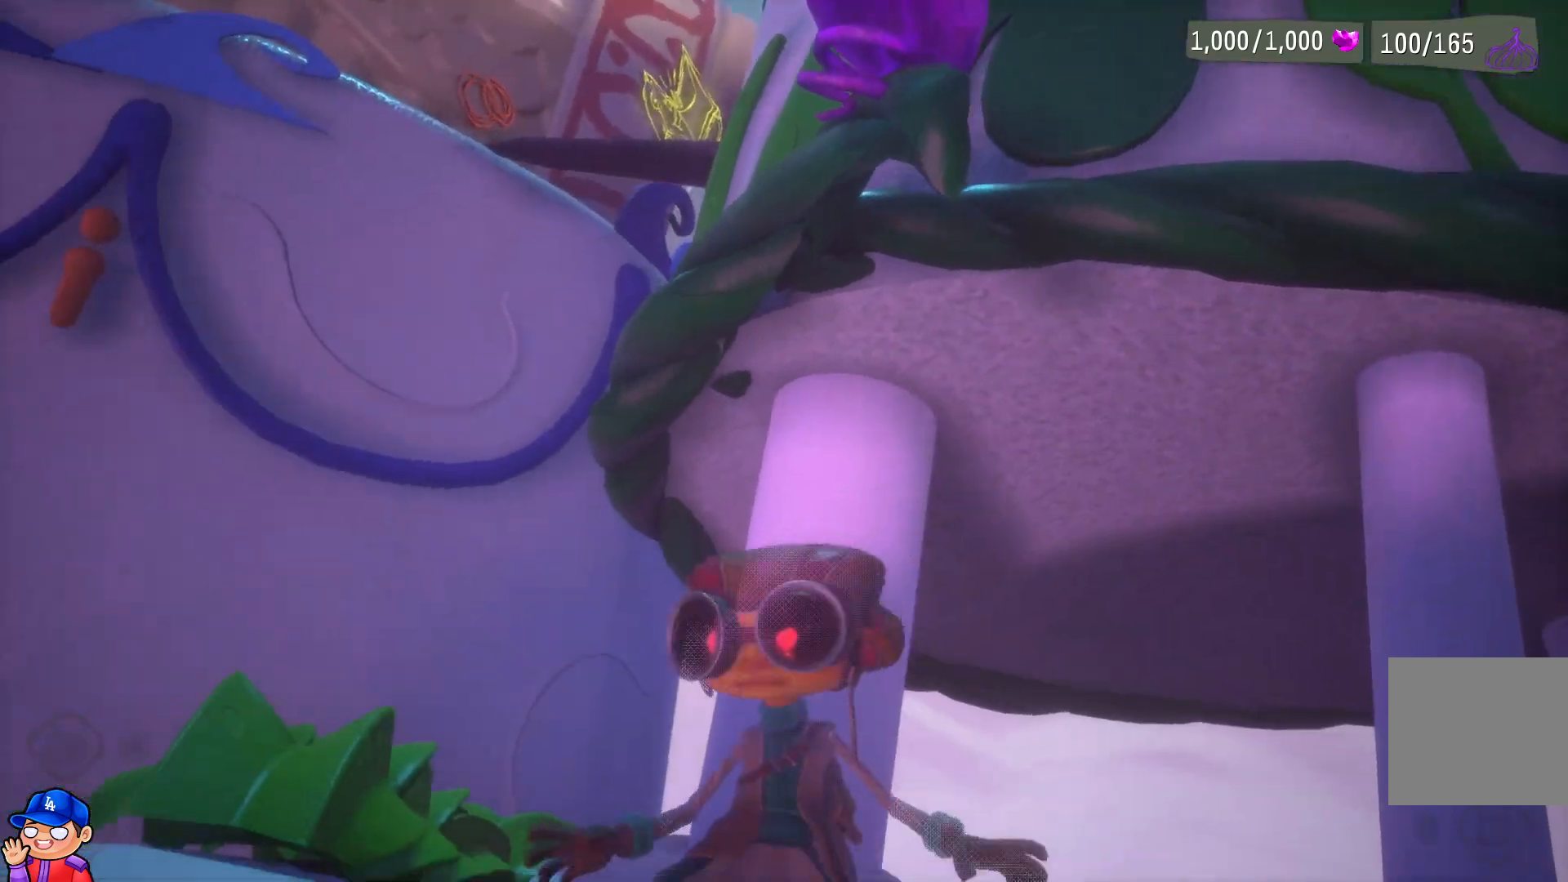
{"buttons": [], "left_stick": "center", "right_stick": "left", "events": [[83, "right_stick", "center"], [450, "right_stick", "left"]]}
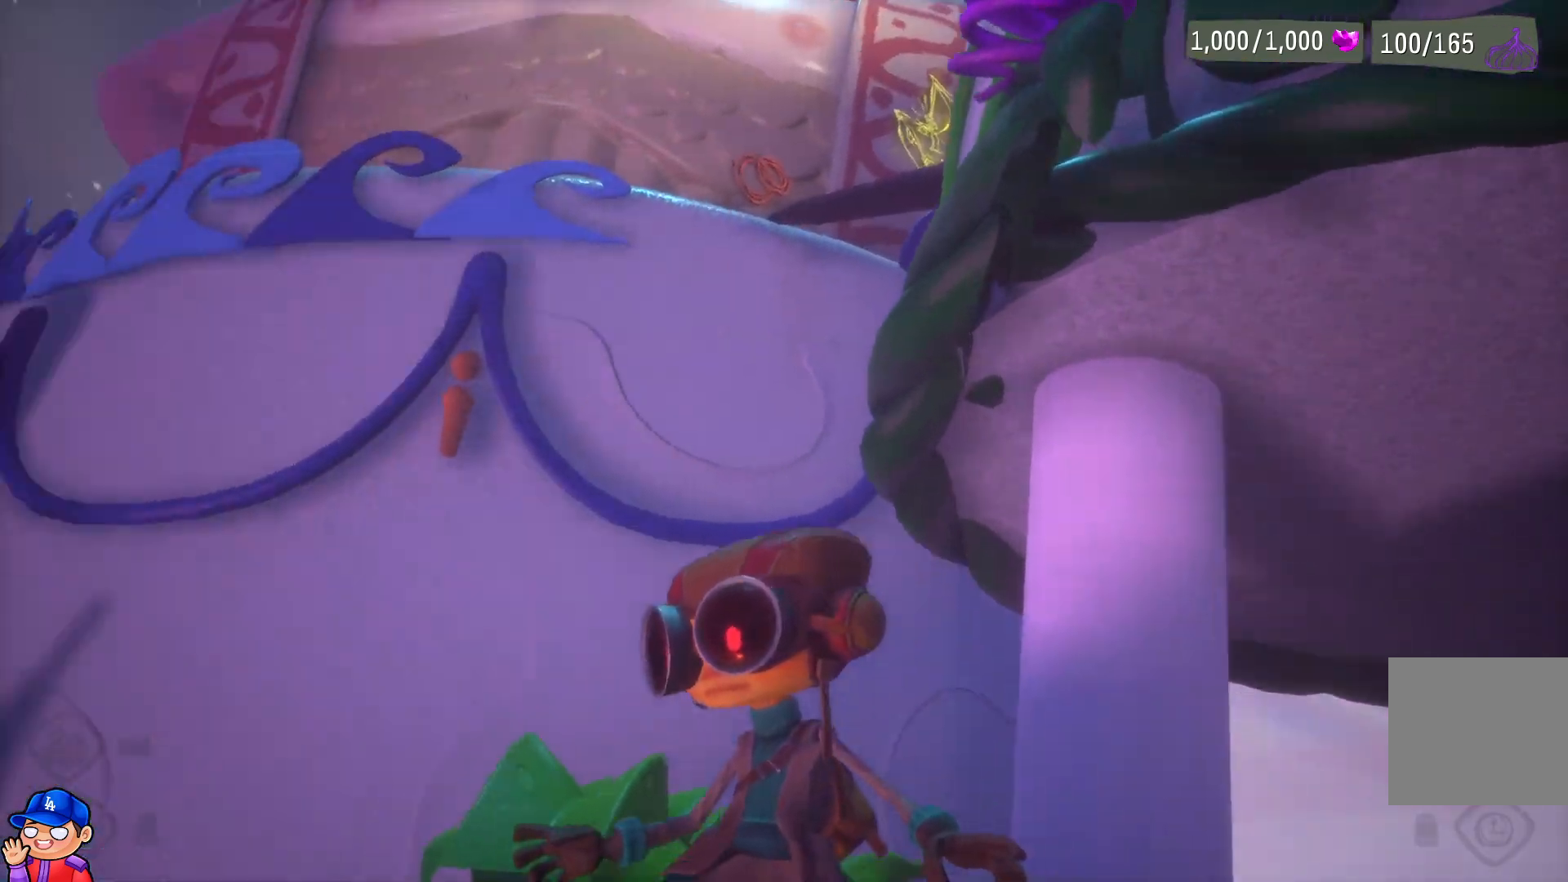
{"buttons": [], "left_stick": "center", "right_stick": "left", "events": []}
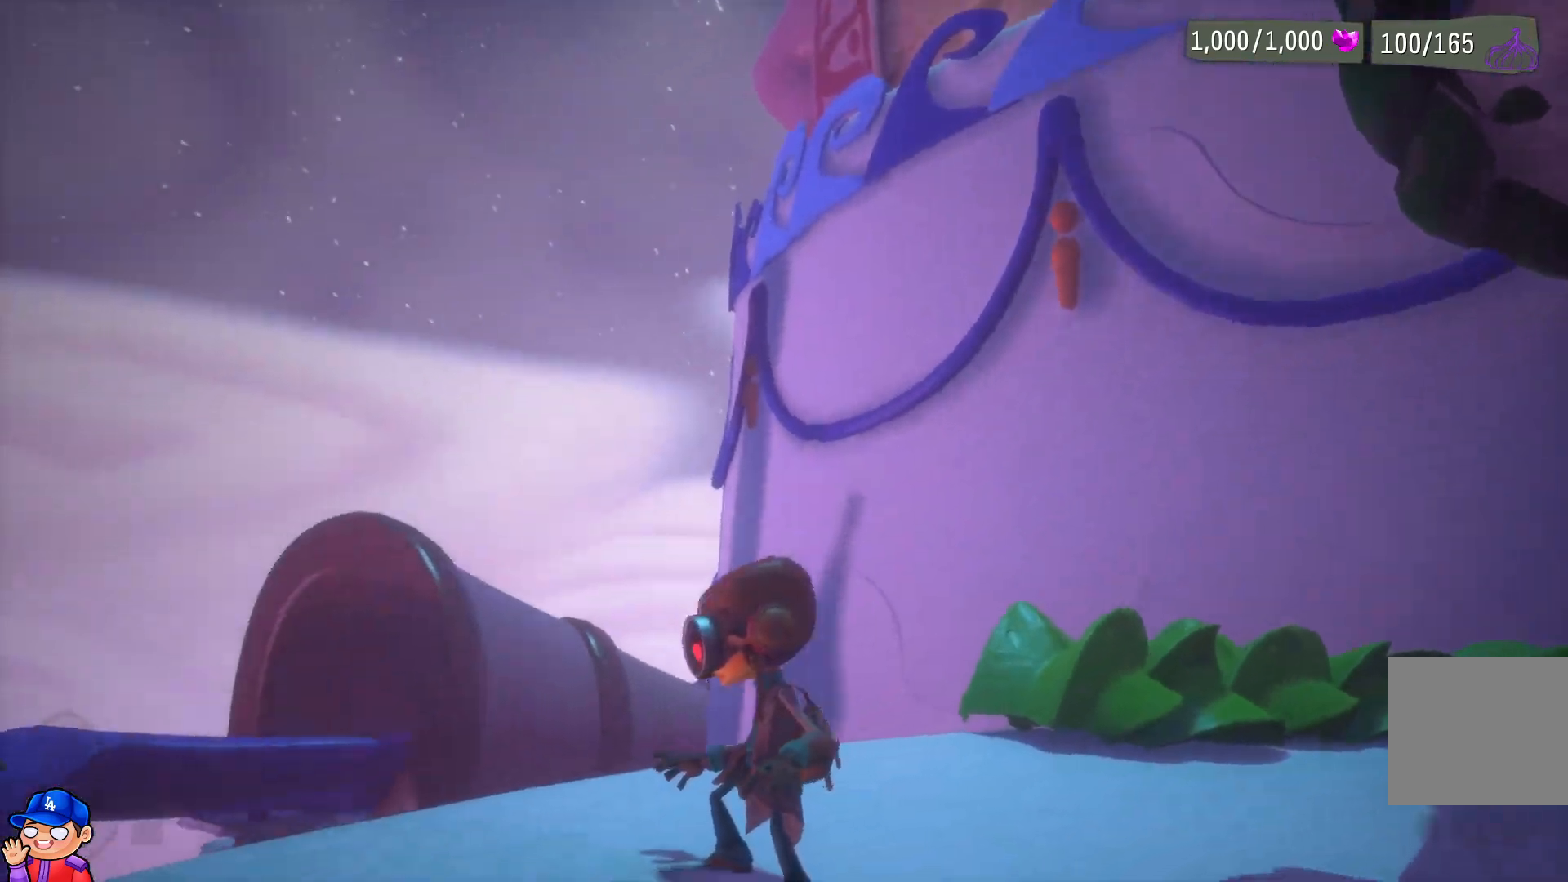
{"buttons": [], "left_stick": "center", "right_stick": "down-left", "events": [[100, "right_stick", "center"], [250, "right_stick", "down-left"]]}
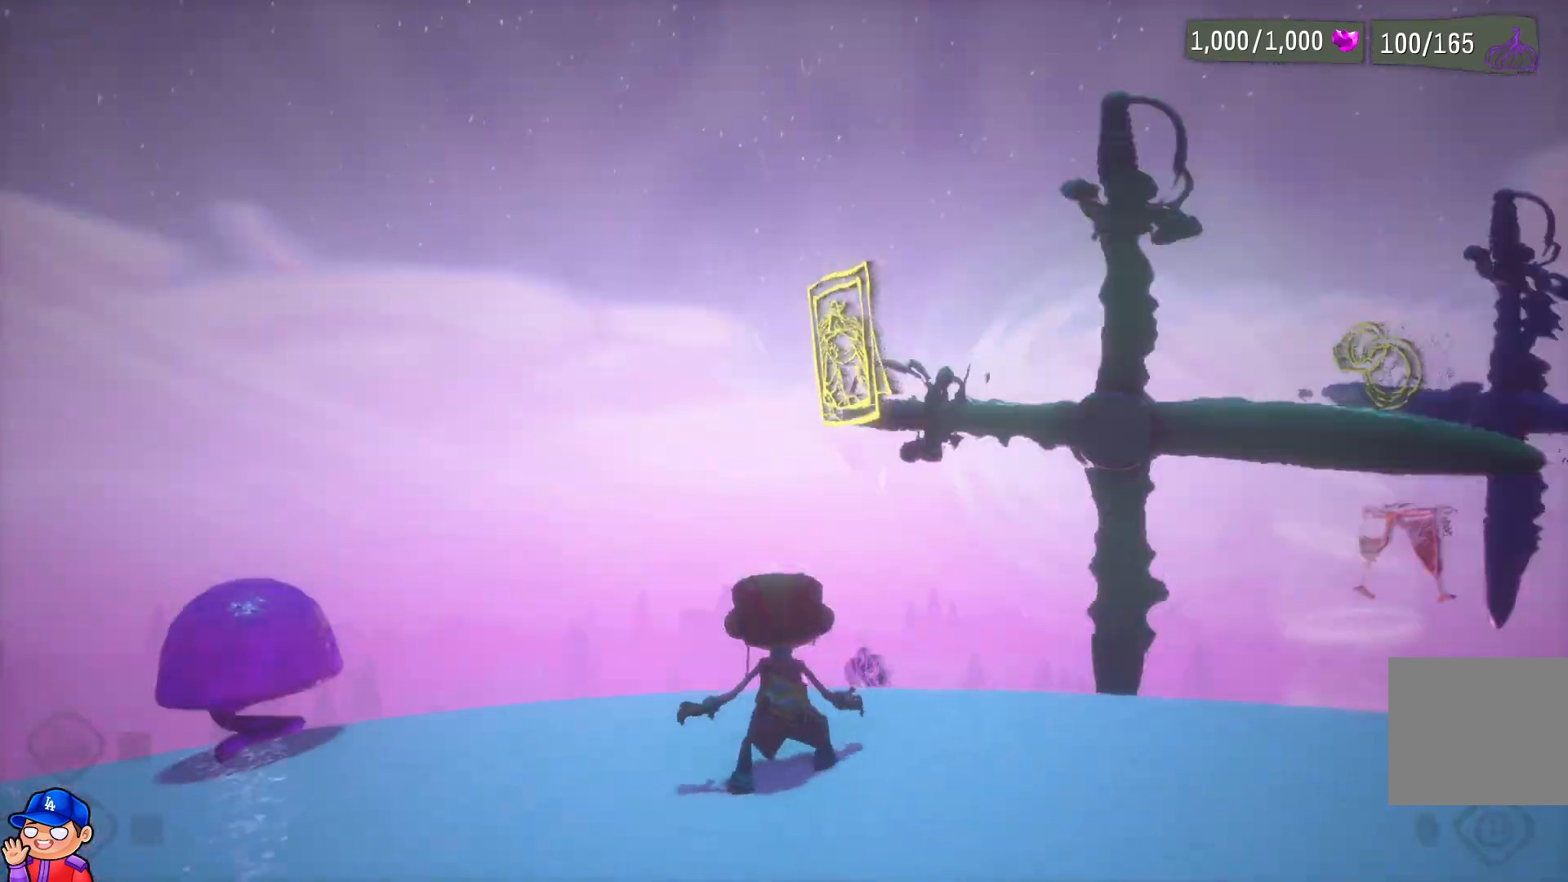
{"buttons": [], "left_stick": "up", "right_stick": "center", "events": [[33, "right_stick", "center"], [300, "left_stick", "up"]]}
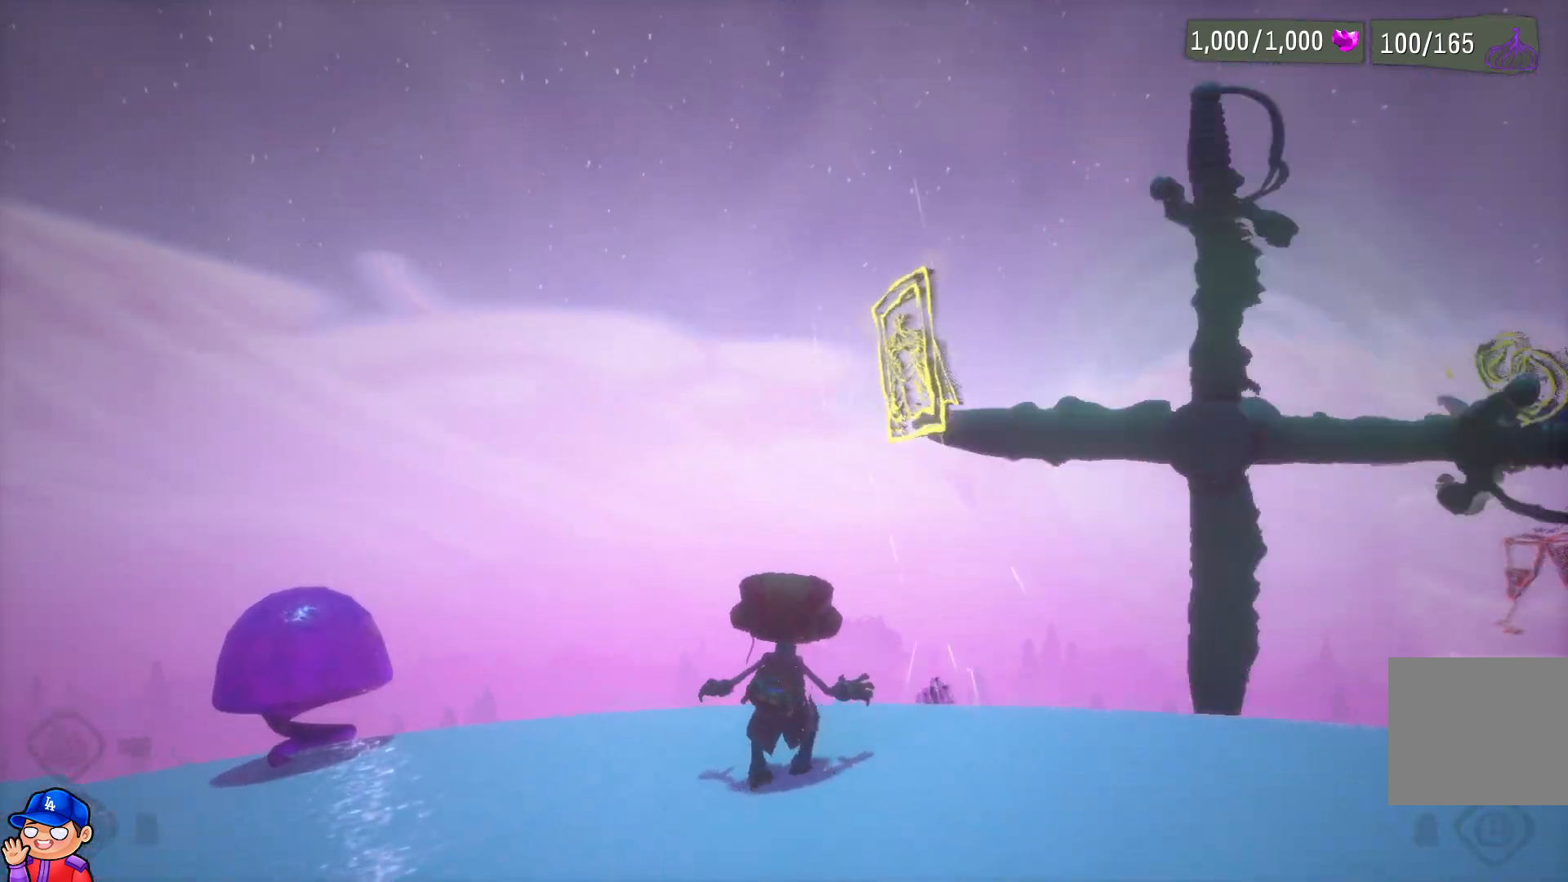
{"buttons": [], "left_stick": "up-right", "right_stick": "down-right", "events": [[183, "right_stick", "left"], [217, "left_stick", "up-right"], [333, "right_stick", "center"], [450, "right_stick", "down-right"]]}
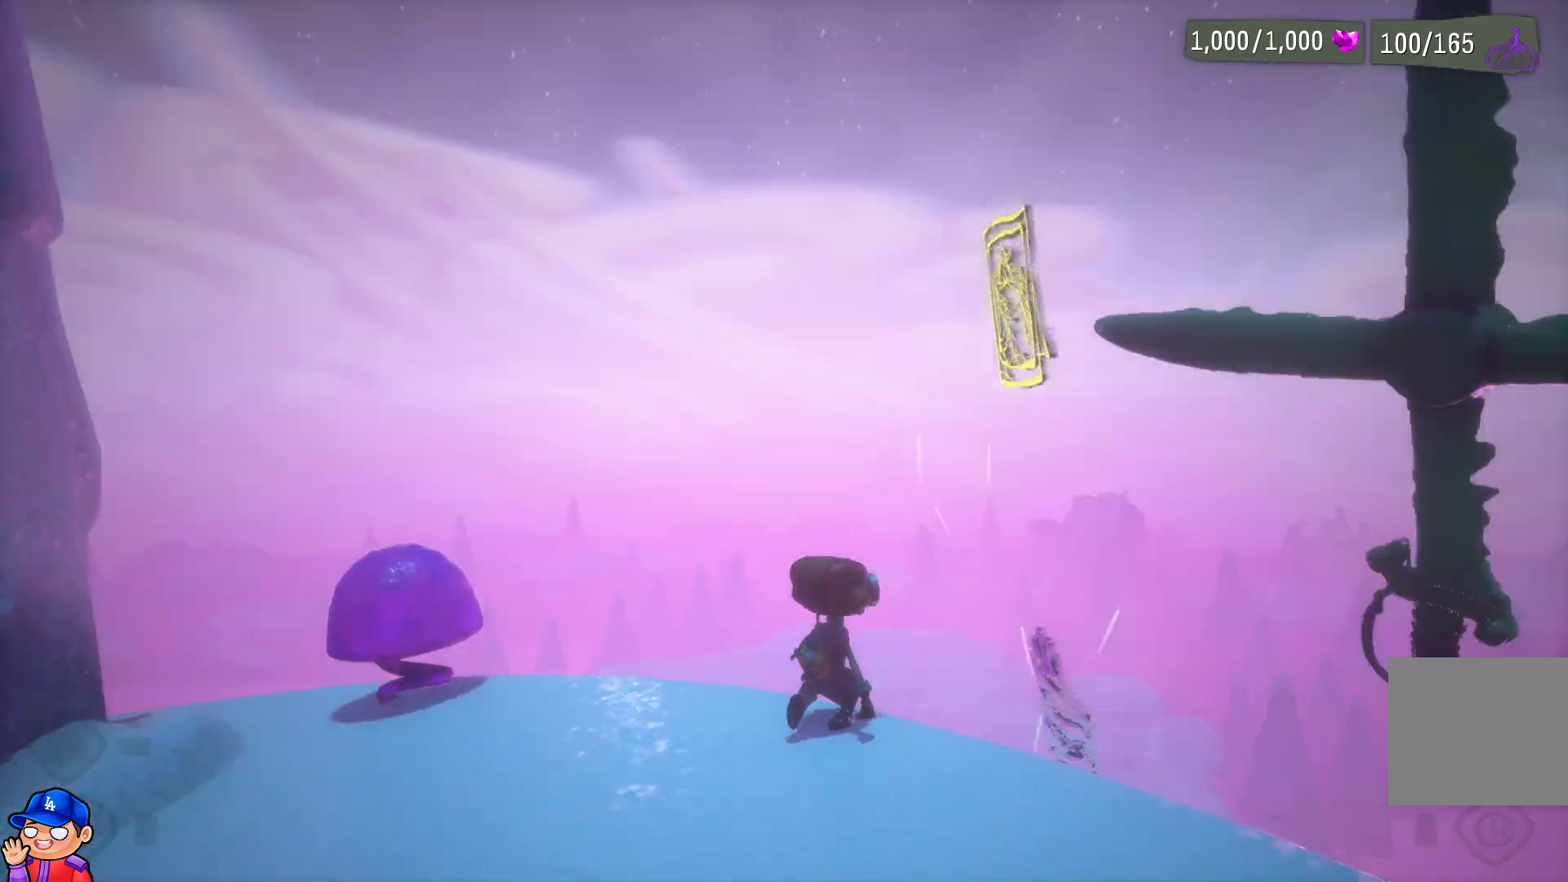
{"buttons": [], "left_stick": "down-left", "right_stick": "center", "events": [[200, "right_stick", "center"], [217, "left_stick", "up"], [350, "left_stick", "center"], [467, "left_stick", "down-left"]]}
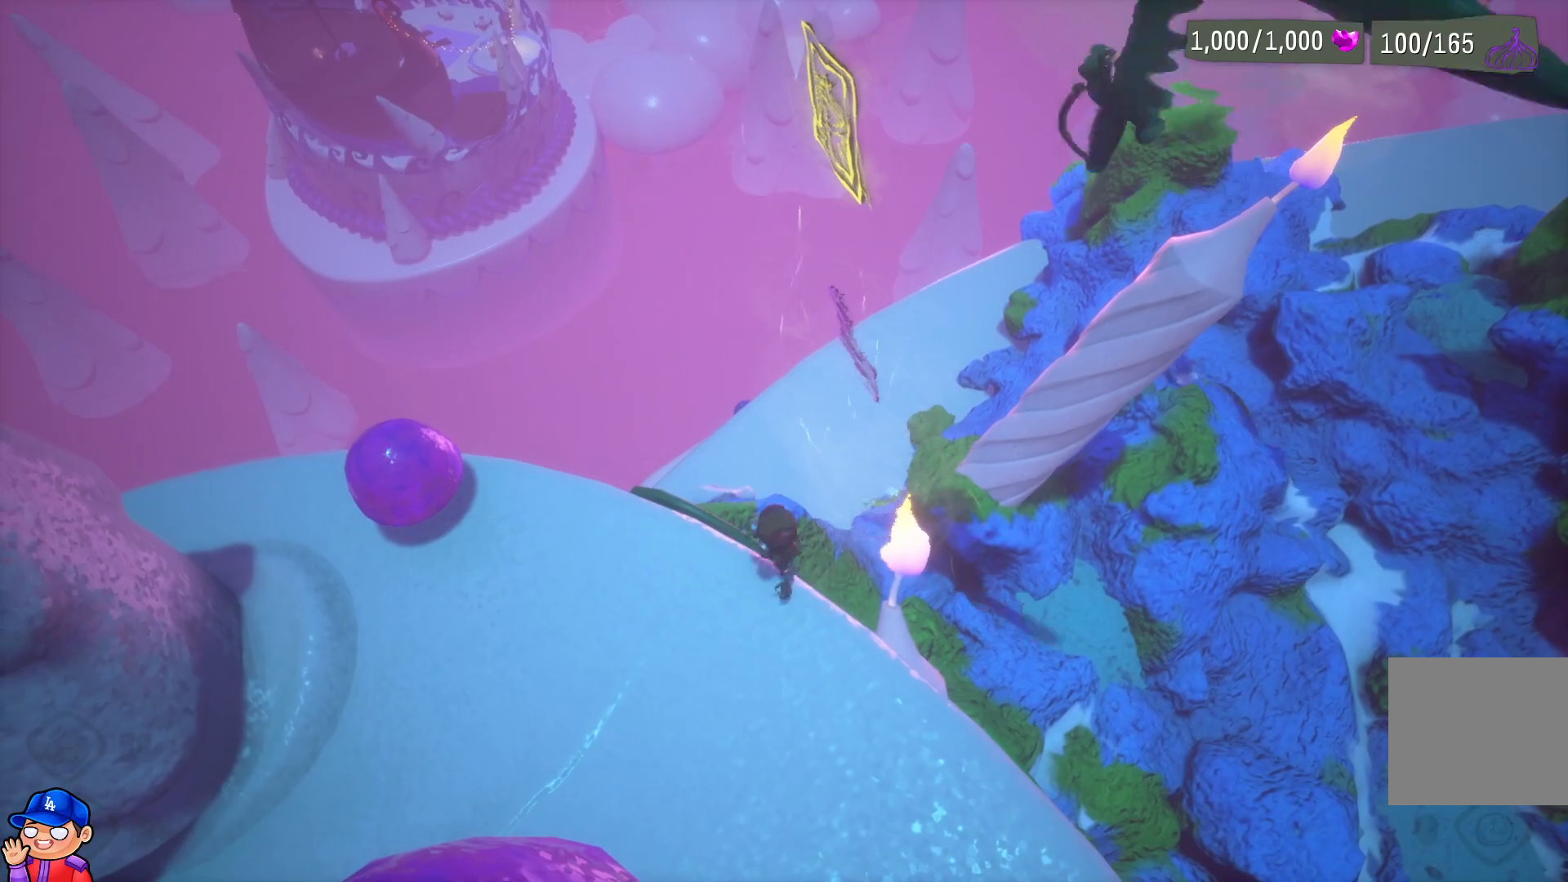
{"buttons": ["CROSS"], "left_stick": "up", "right_stick": "center", "events": [[17, "left_stick", "center"], [83, "left_stick", "up"], [117, "CROSS", "down"], [250, "CROSS", "up"], [300, "CROSS", "down"], [433, "CROSS", "up"], [483, "CROSS", "down"]]}
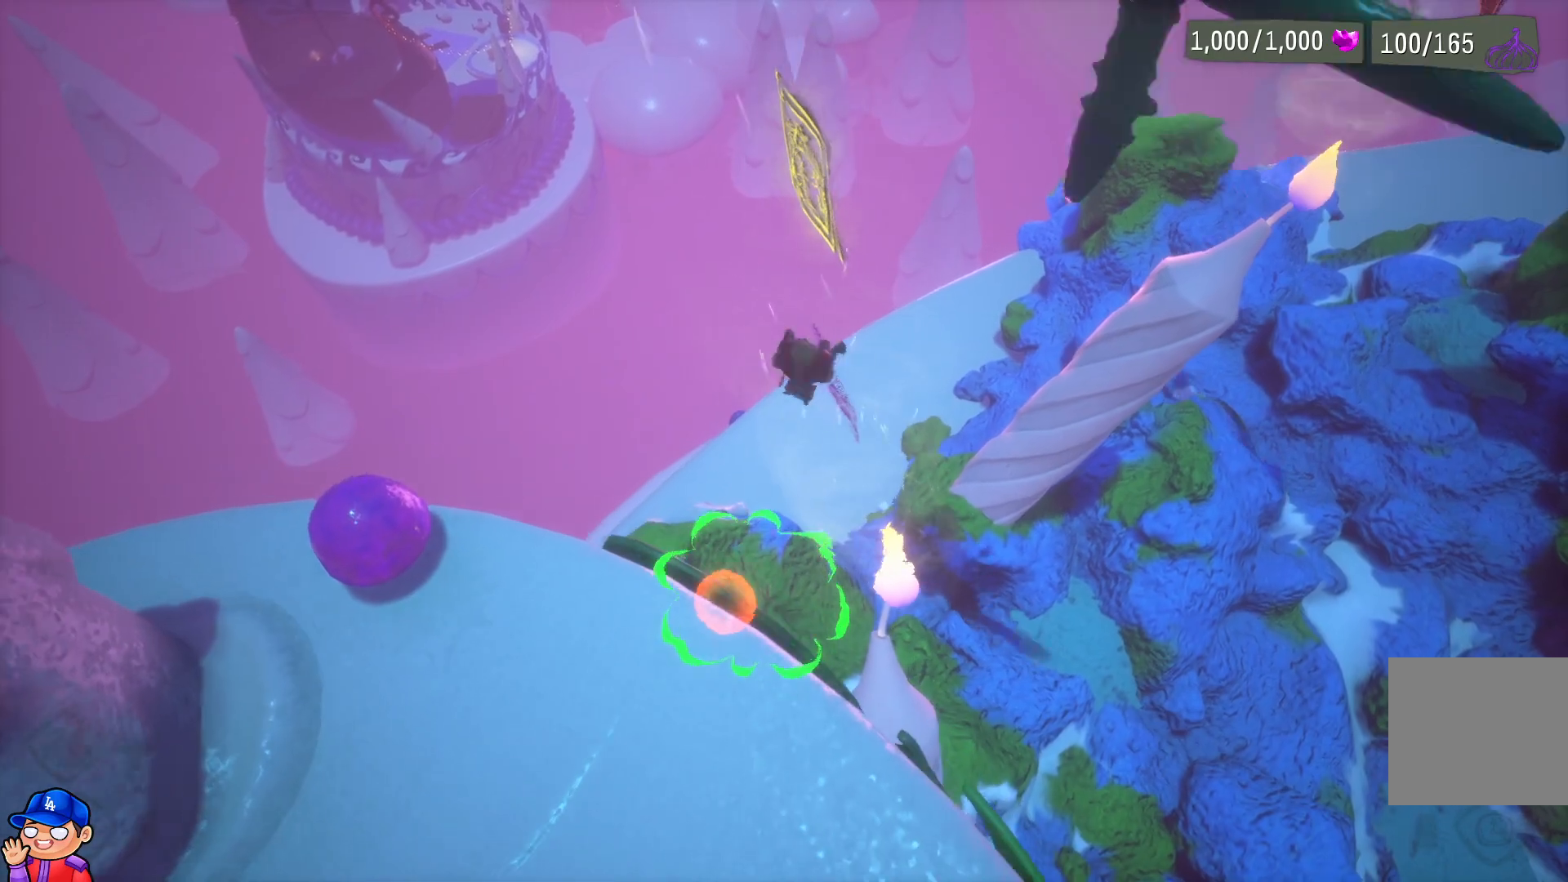
{"buttons": ["L2"], "left_stick": "up", "right_stick": "center", "events": [[133, "CROSS", "up"], [467, "L2", "down"]]}
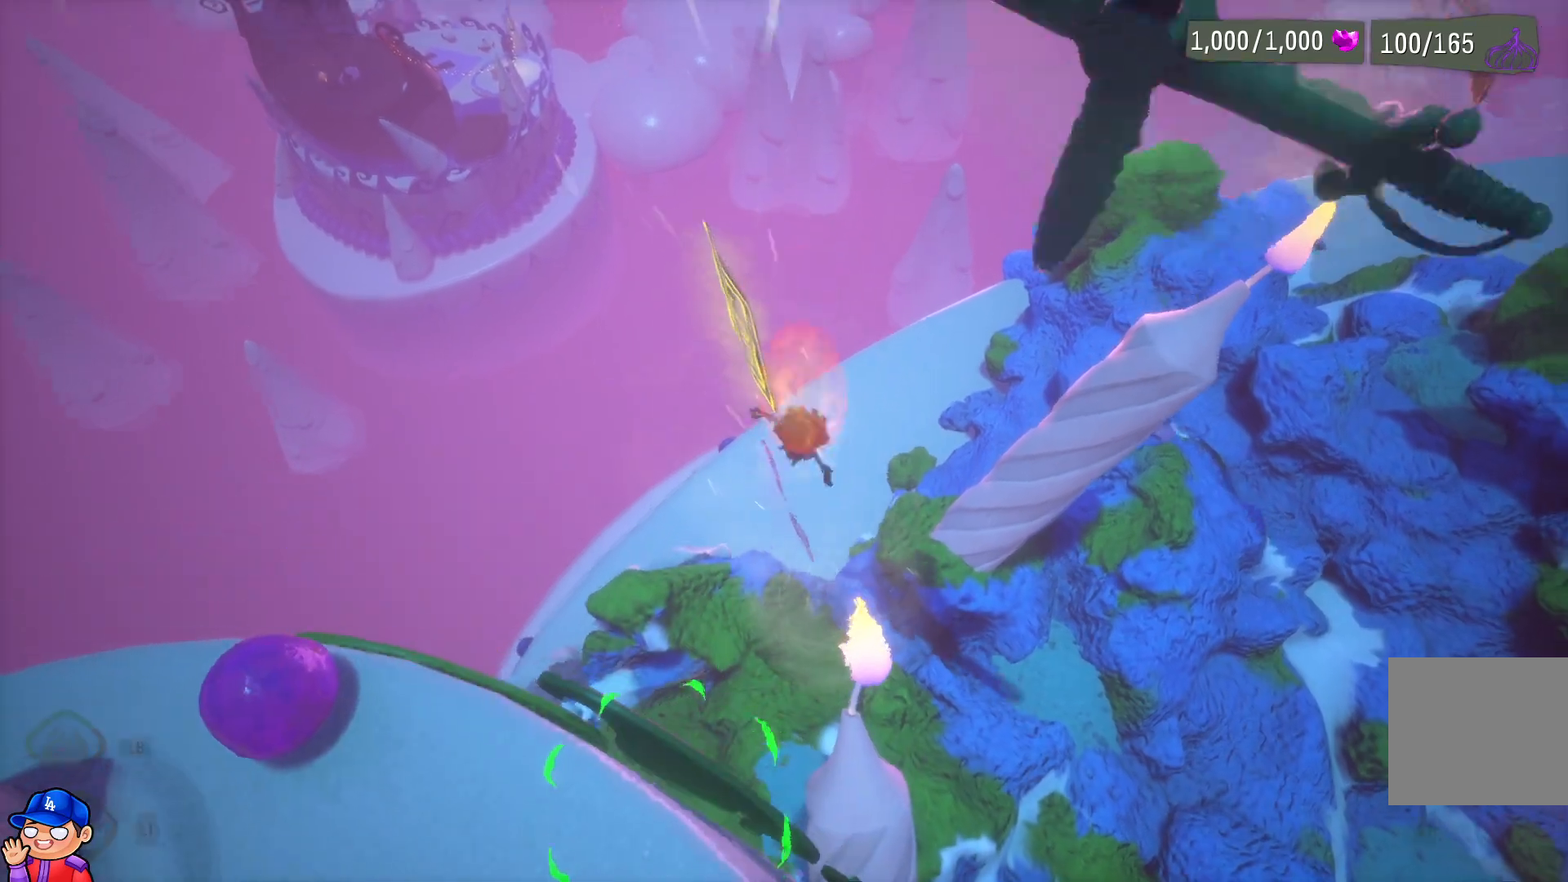
{"buttons": ["L2"], "left_stick": "center", "right_stick": "left", "events": [[183, "left_stick", "center"], [300, "right_stick", "left"]]}
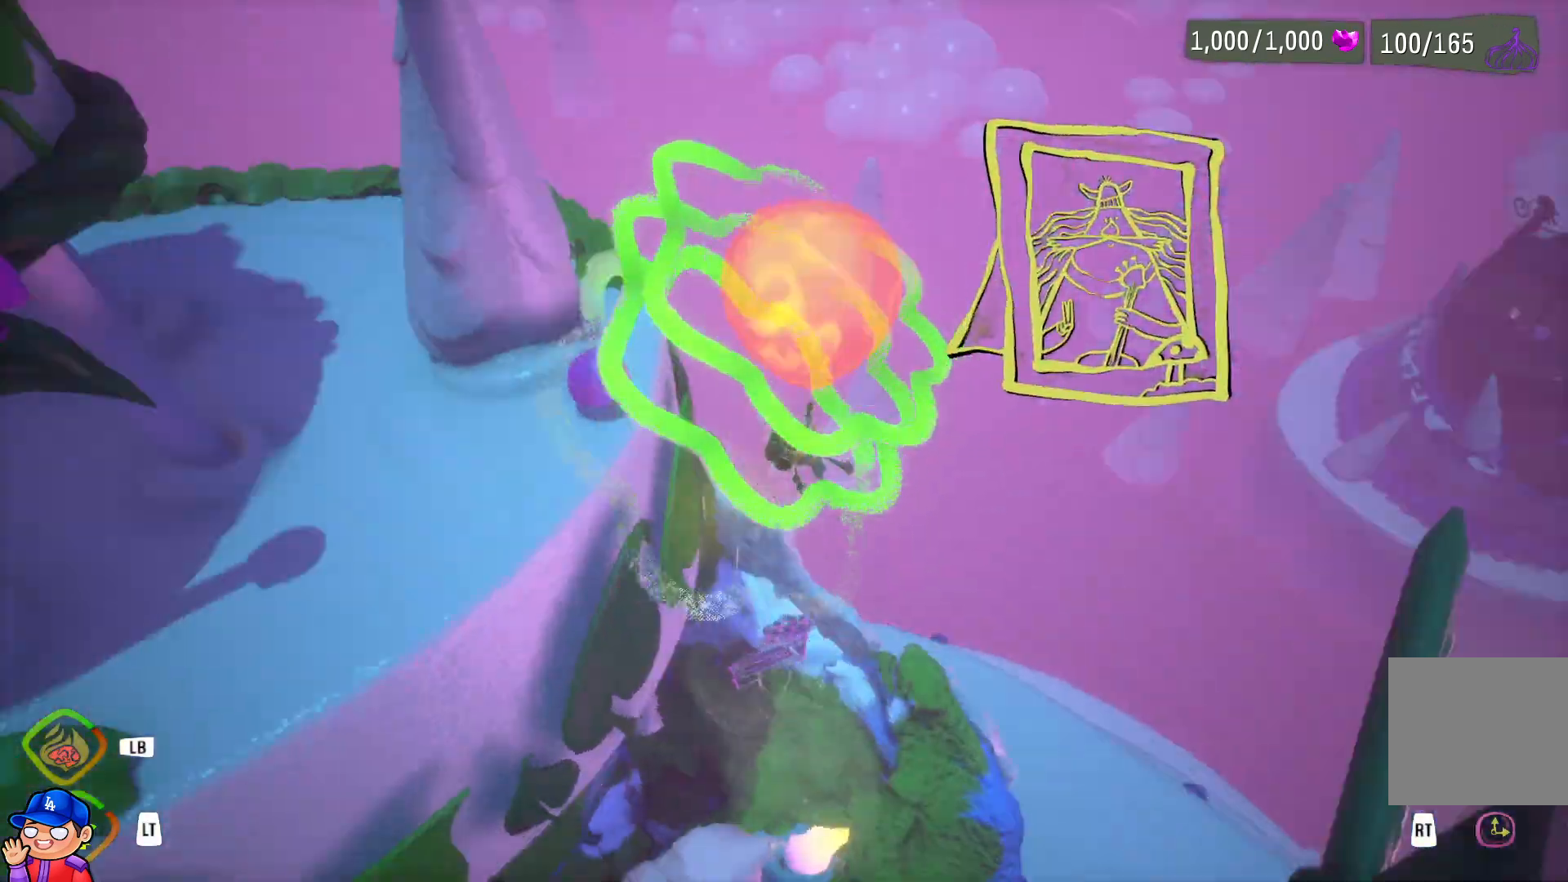
{"buttons": ["L2"], "left_stick": "center", "right_stick": "center", "events": [[133, "right_stick", "center"]]}
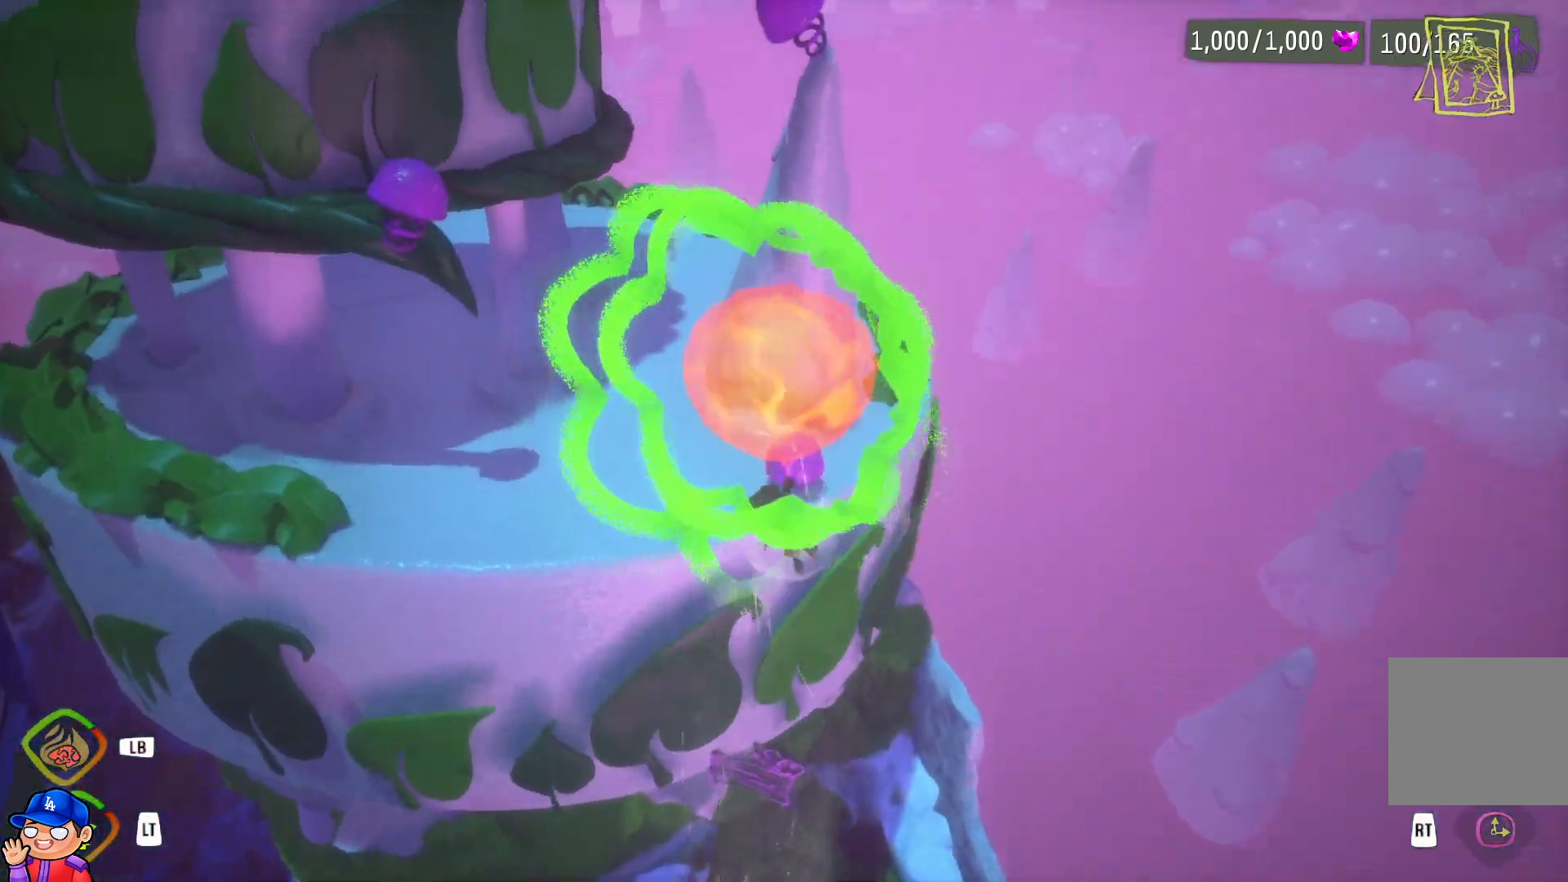
{"buttons": ["L2"], "left_stick": "center", "right_stick": "center", "events": [[50, "right_stick", "up-left"], [133, "left_stick", "up-left"], [250, "right_stick", "center"], [283, "left_stick", "center"]]}
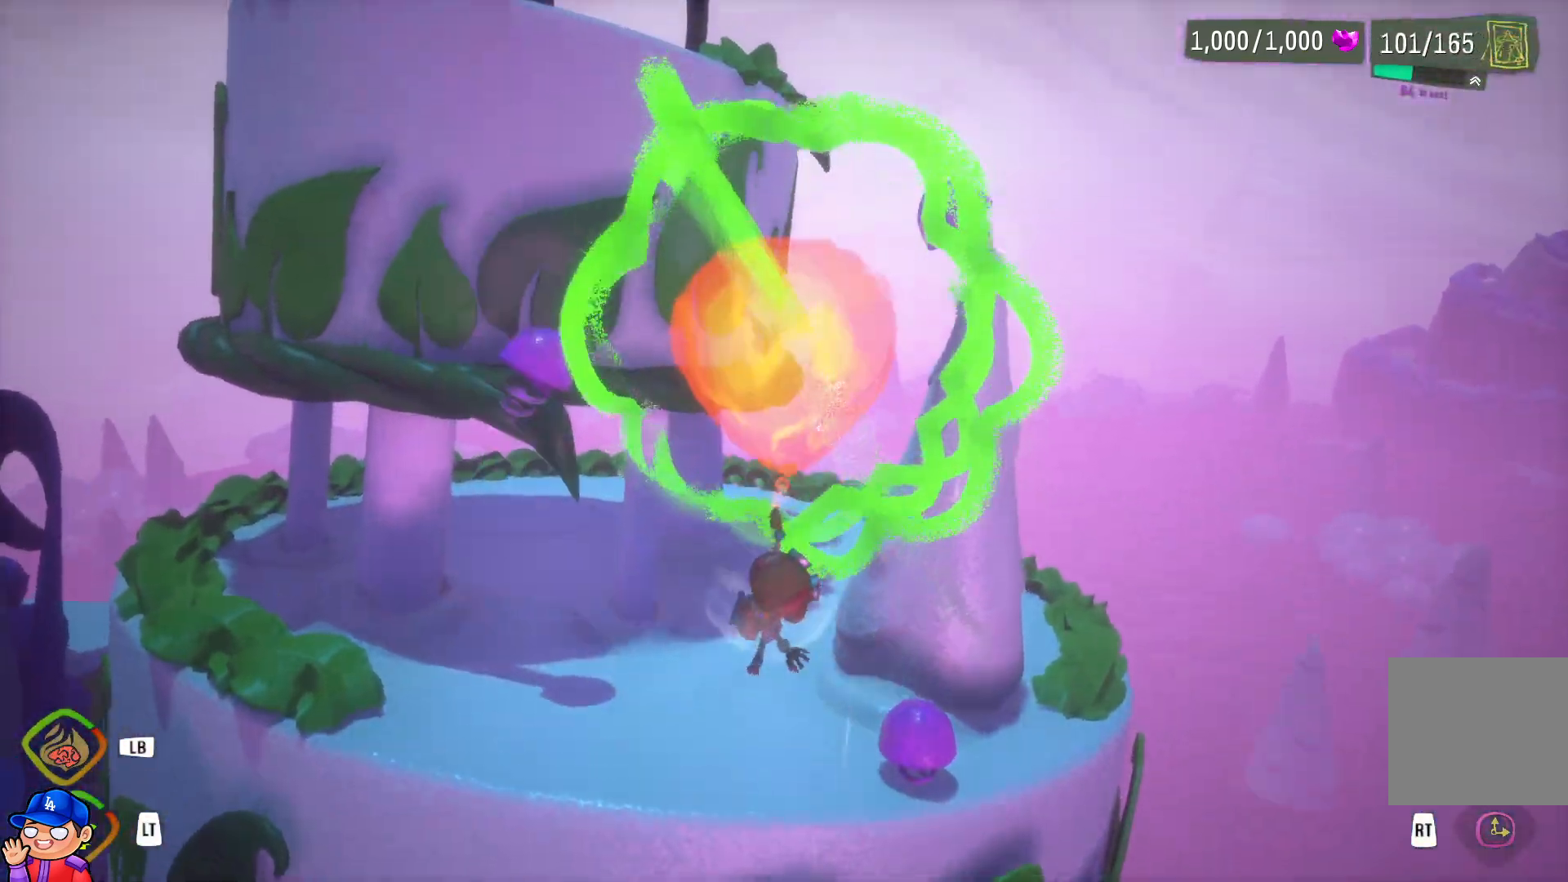
{"buttons": ["L2"], "left_stick": "center", "right_stick": "center", "events": [[150, "left_stick", "up"], [267, "left_stick", "center"]]}
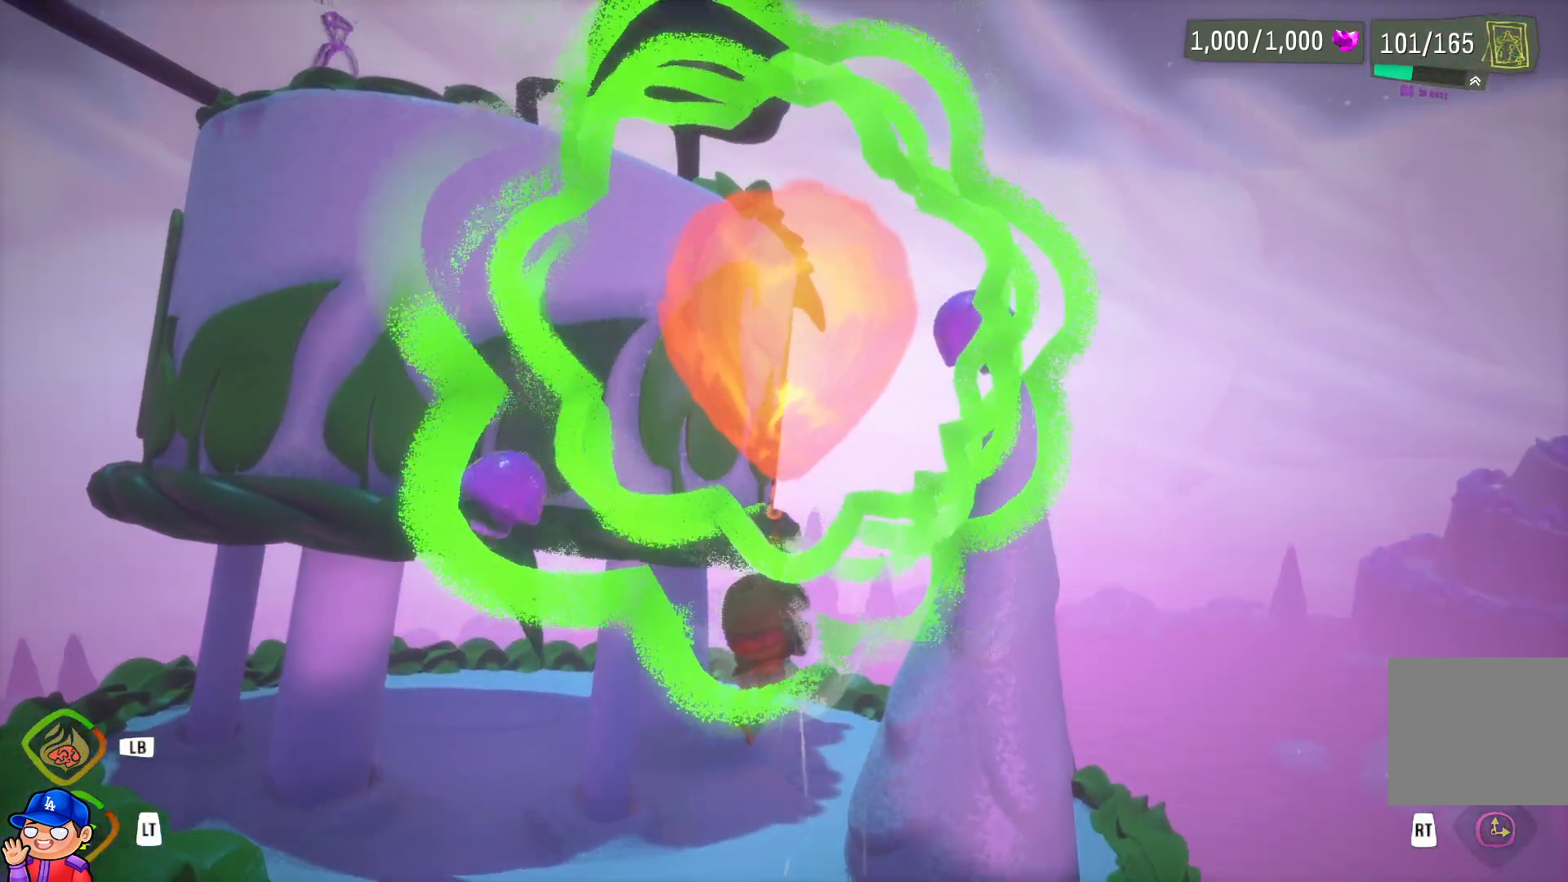
{"buttons": ["L2"], "left_stick": "center", "right_stick": "center", "events": []}
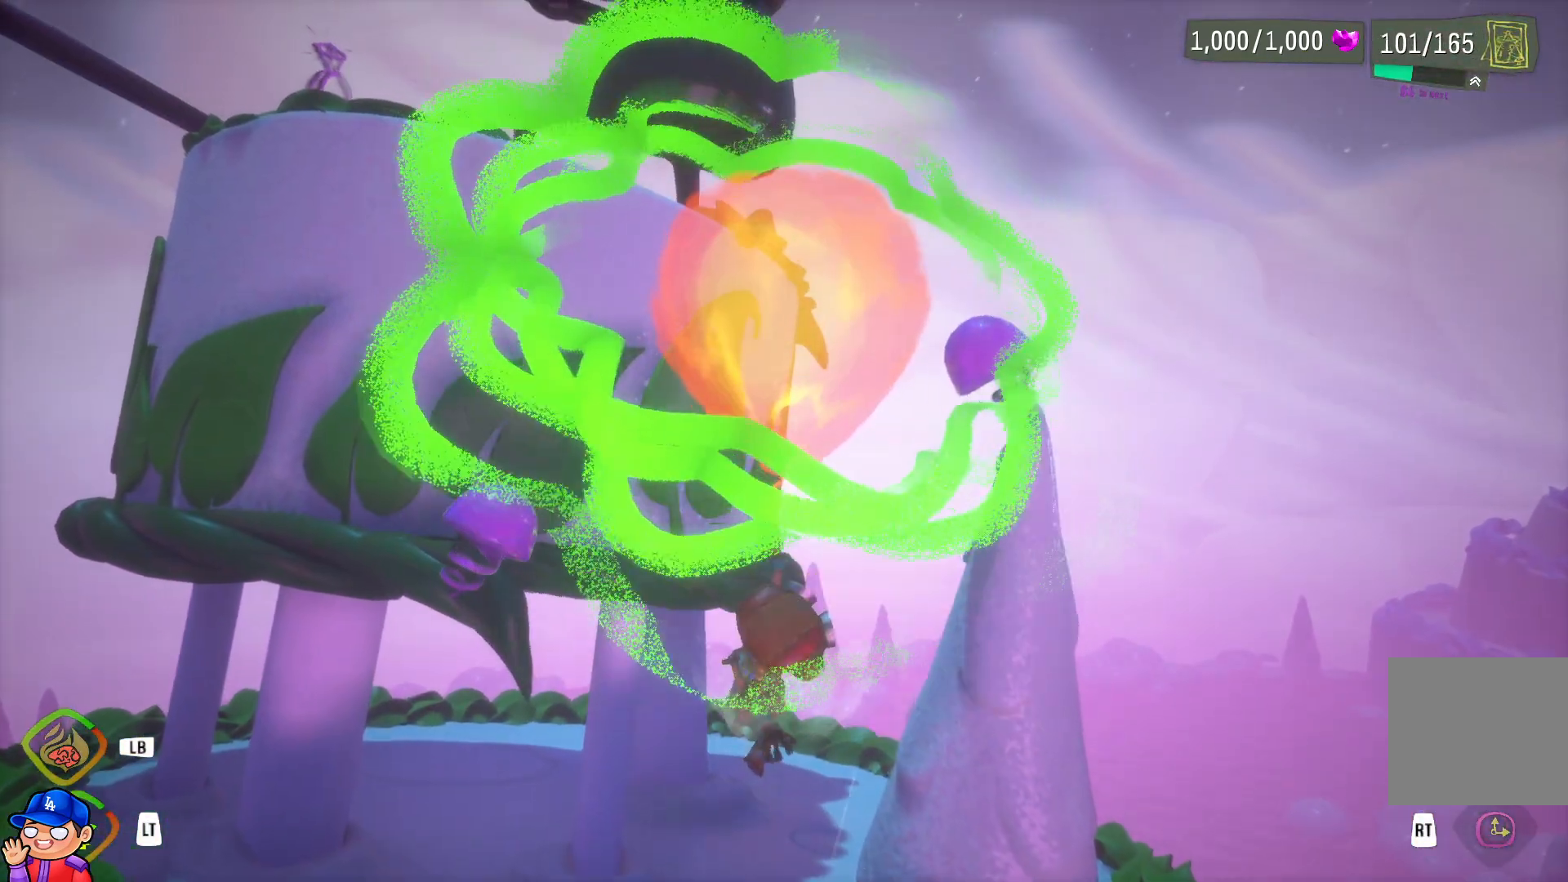
{"buttons": ["L2"], "left_stick": "center", "right_stick": "down", "events": [[133, "left_stick", "down"], [233, "right_stick", "down"], [267, "left_stick", "down-right"], [433, "left_stick", "center"]]}
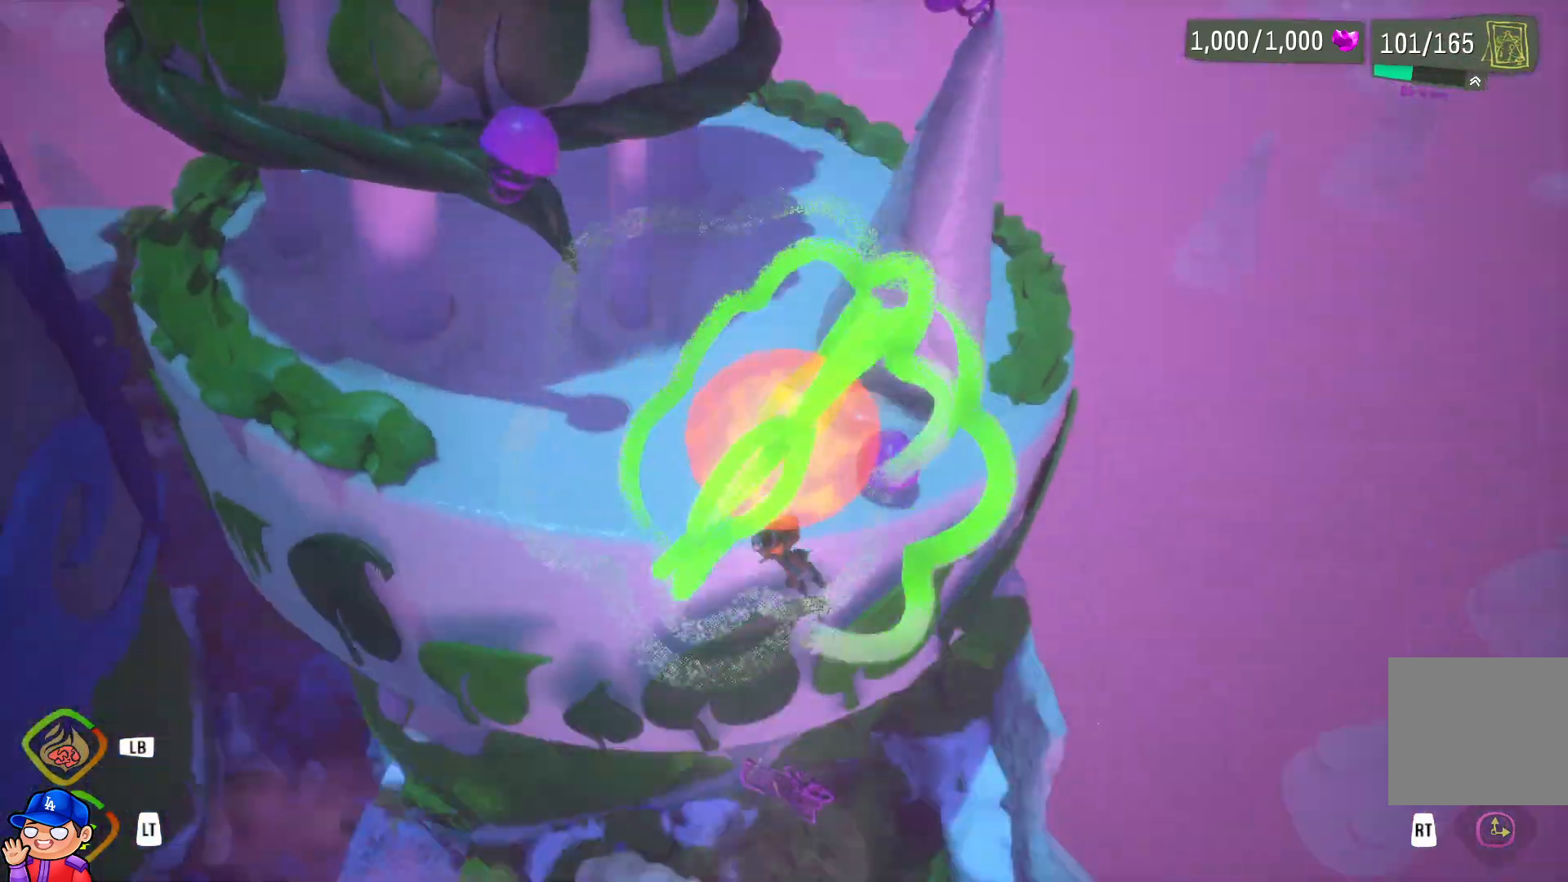
{"buttons": ["L2"], "left_stick": "center", "right_stick": "down", "events": [[33, "right_stick", "center"], [300, "right_stick", "down"]]}
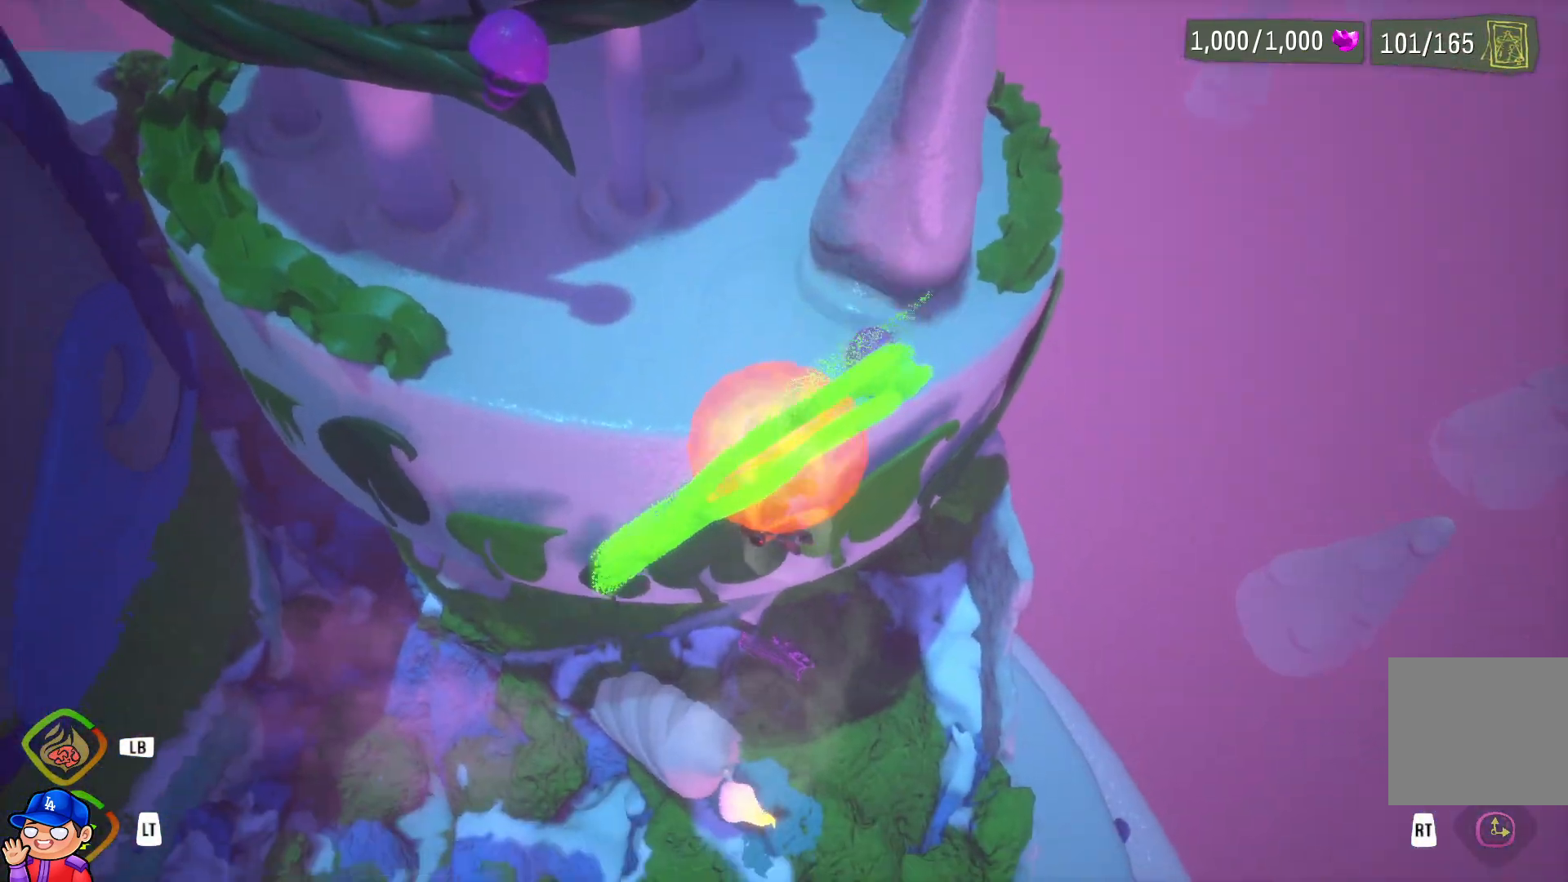
{"buttons": ["L2"], "left_stick": "up", "right_stick": "center", "events": [[100, "right_stick", "center"], [433, "left_stick", "up"]]}
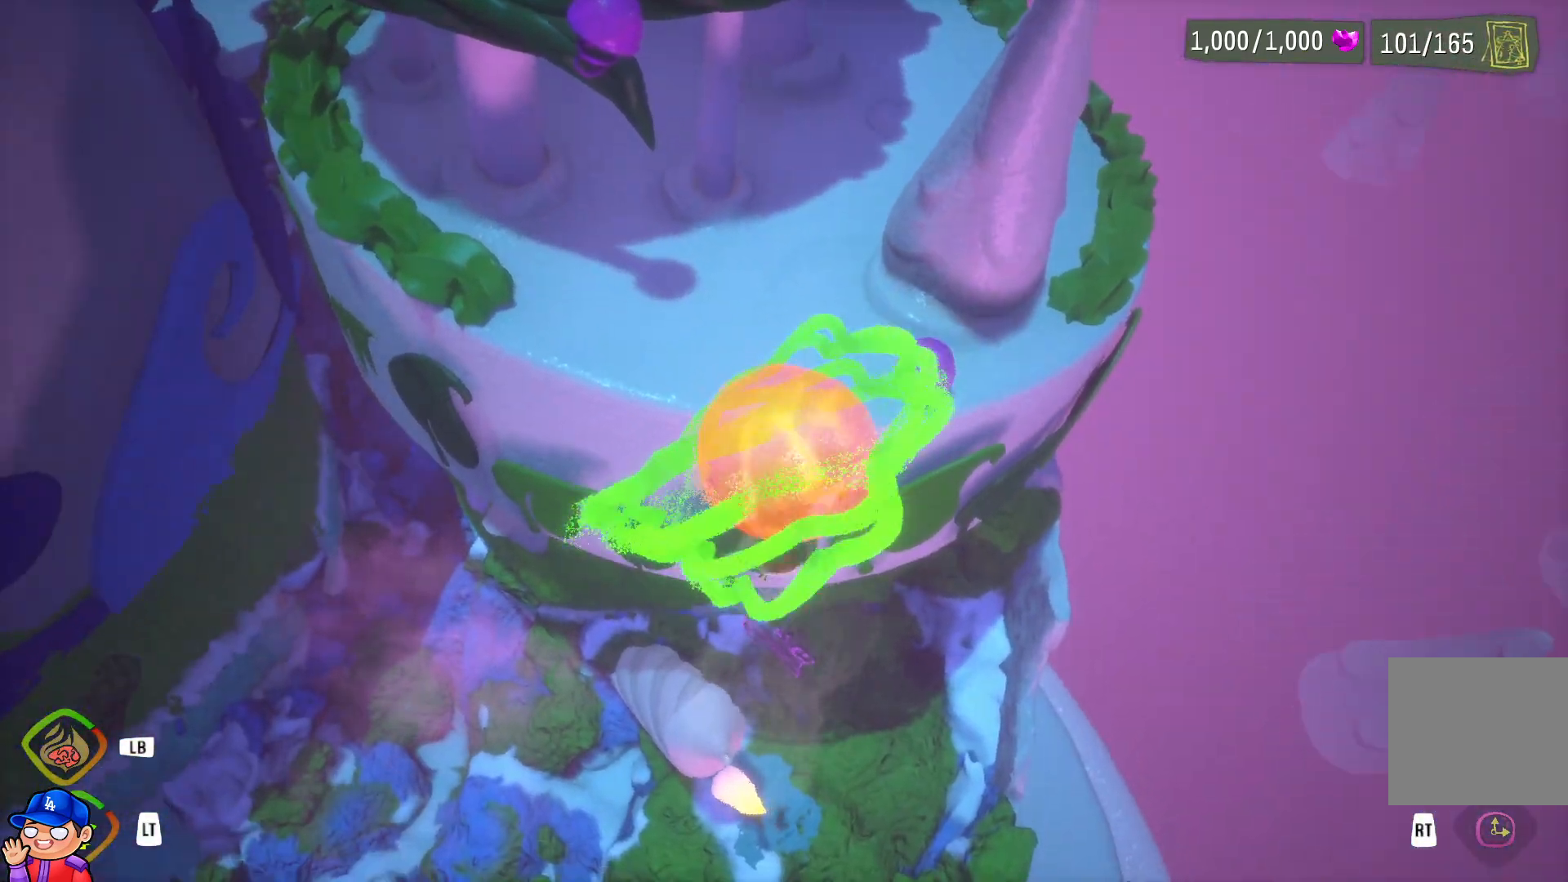
{"buttons": ["L2"], "left_stick": "up", "right_stick": "down-left", "events": [[200, "right_stick", "down-left"]]}